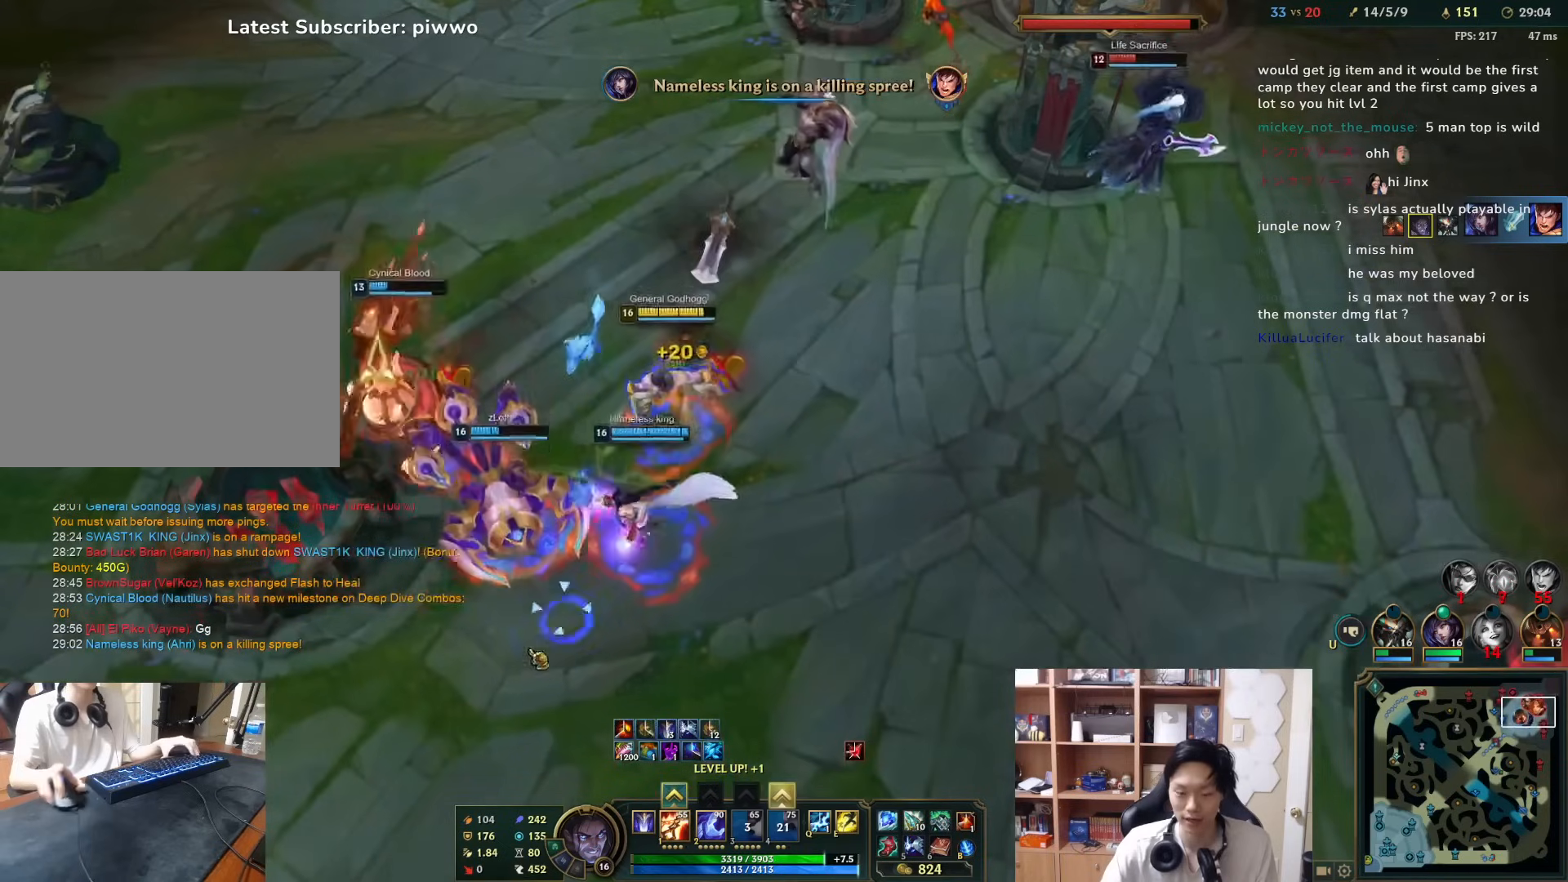
Gameplay with keyboard and mouse; each line is a JSON object with the keys and mouse buttons held at the frame after it. "events" lists presses ("down") and releases ("up") of "1", "2", "3", "4", "5", "a", "alt", "c", "ctrl", "d", "e", "f", "q", "r", "s", "shift", "space", "tab", "v", "w", "x", "z", "mouse_left", "mouse_middle", "mouse_right", "mouse_wheel_up" and "mouse_wheel_down" between this image and that frame as [ms after this image, input, new state], when the widget could be followed in between. "mouse_left", "mouse_middle", "mouse_right", "mouse_wheel_up", "mouse_wheel_down" = the "left", "middle", "right", "wheel_up", "wheel_down" buttons of the "mouse" list. No other keys are recorded. Mouse movement is not recorded.
{"keys": [], "mouse": ["right"], "events": [[33, "mouse_right", "up"], [67, "mouse_right", "down"], [200, "mouse_right", "up"], [317, "mouse_right", "down"], [350, "a", "down"], [417, "a", "up"], [417, "mouse_right", "up"], [483, "mouse_right", "down"]]}
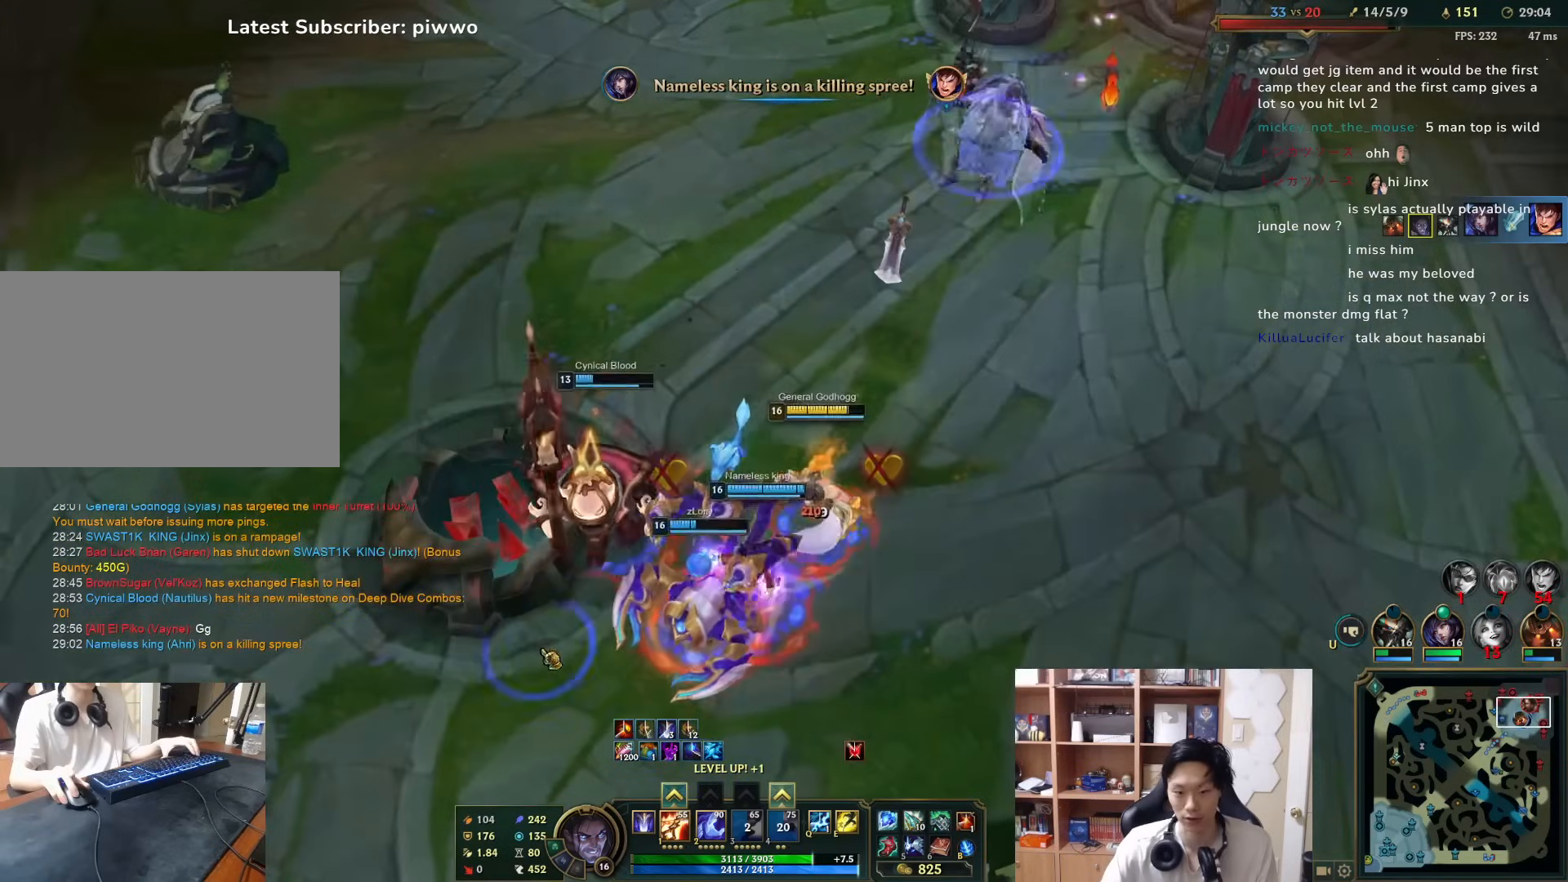
{"keys": [], "mouse": [], "events": [[83, "mouse_right", "up"], [183, "shift", "down"], [250, "r", "down"], [317, "r", "up"], [383, "shift", "up"]]}
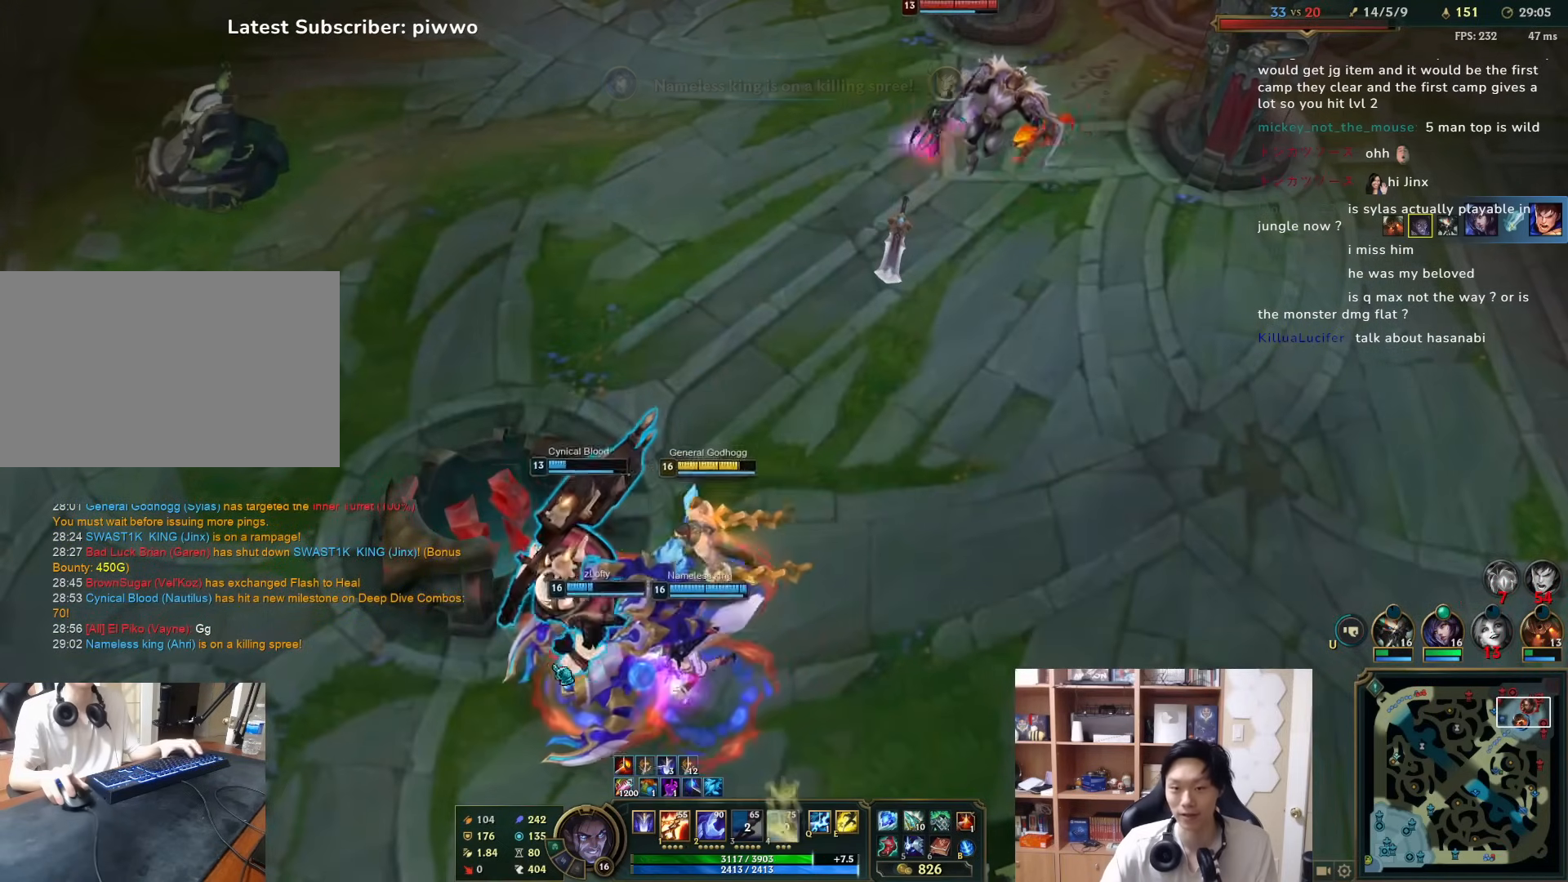
{"keys": [], "mouse": [], "events": [[33, "mouse_right", "down"], [167, "mouse_right", "up"], [233, "mouse_right", "down"], [267, "a", "down"], [267, "s", "down"], [333, "a", "up"], [333, "mouse_right", "up"], [333, "s", "up"], [400, "mouse_right", "down"], [500, "mouse_right", "up"]]}
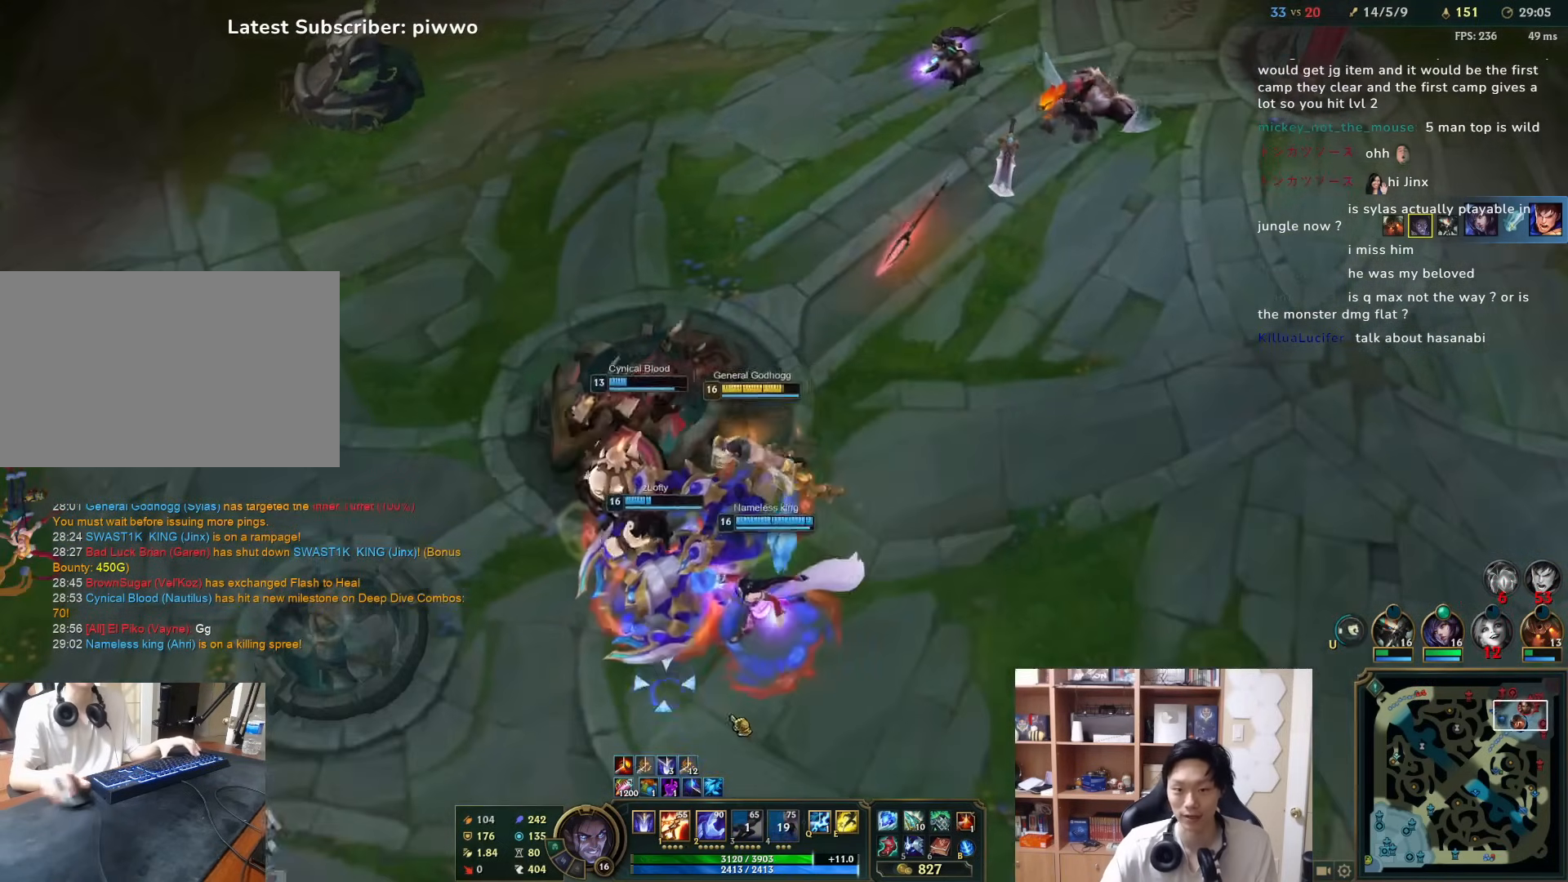
{"keys": [], "mouse": [], "events": [[67, "mouse_right", "down"], [183, "mouse_right", "up"], [250, "mouse_right", "down"], [350, "mouse_right", "up"]]}
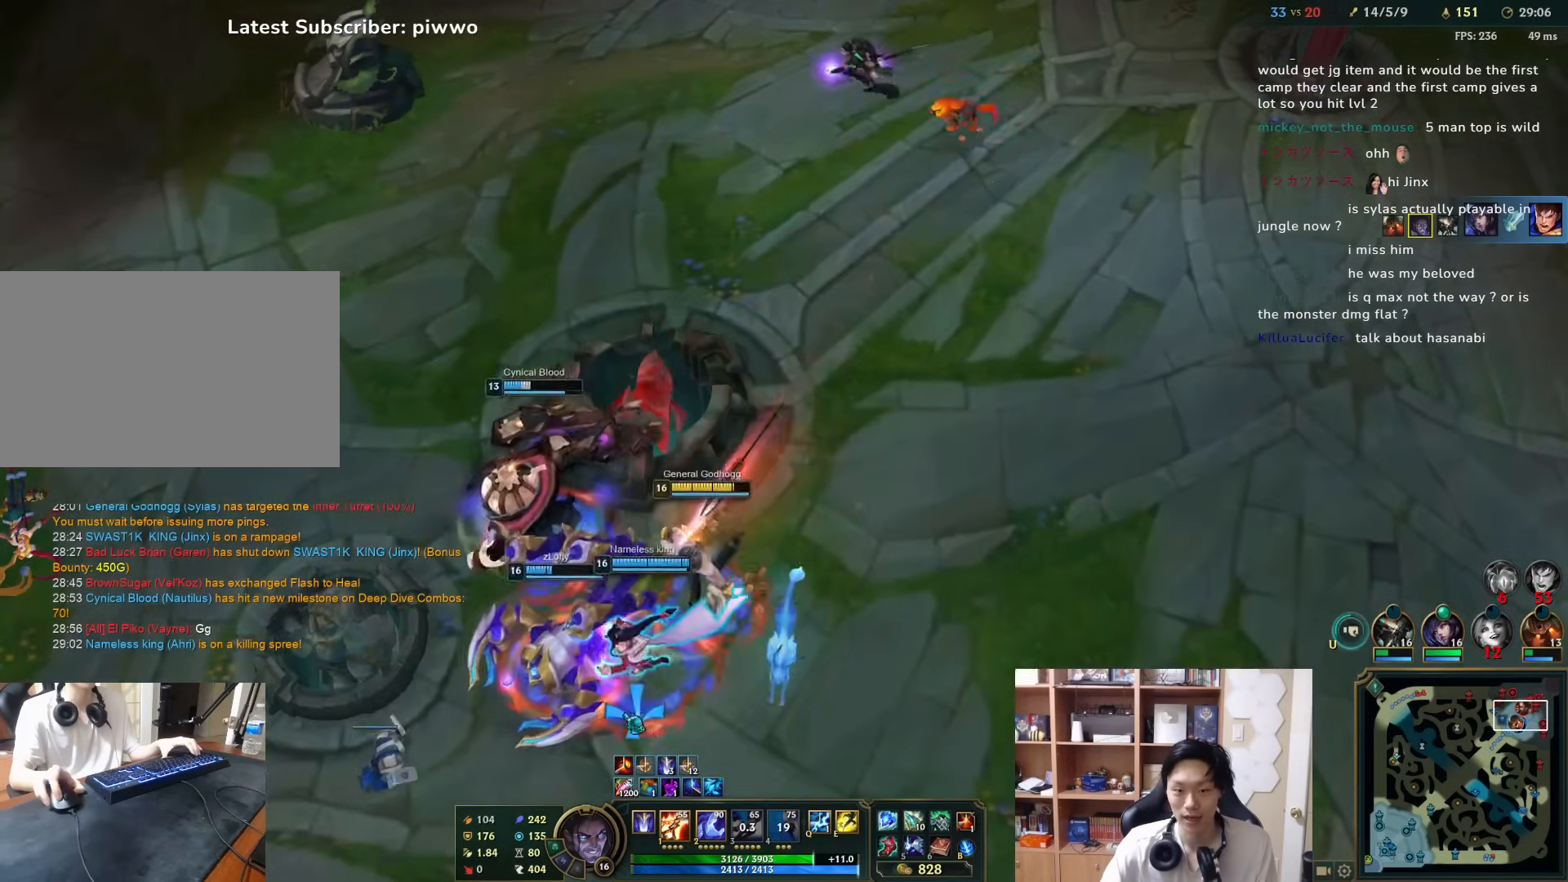
{"keys": [], "mouse": [], "events": [[17, "a", "down"], [17, "s", "down"], [83, "s", "up"], [117, "a", "up"], [117, "mouse_right", "down"], [217, "mouse_right", "up"]]}
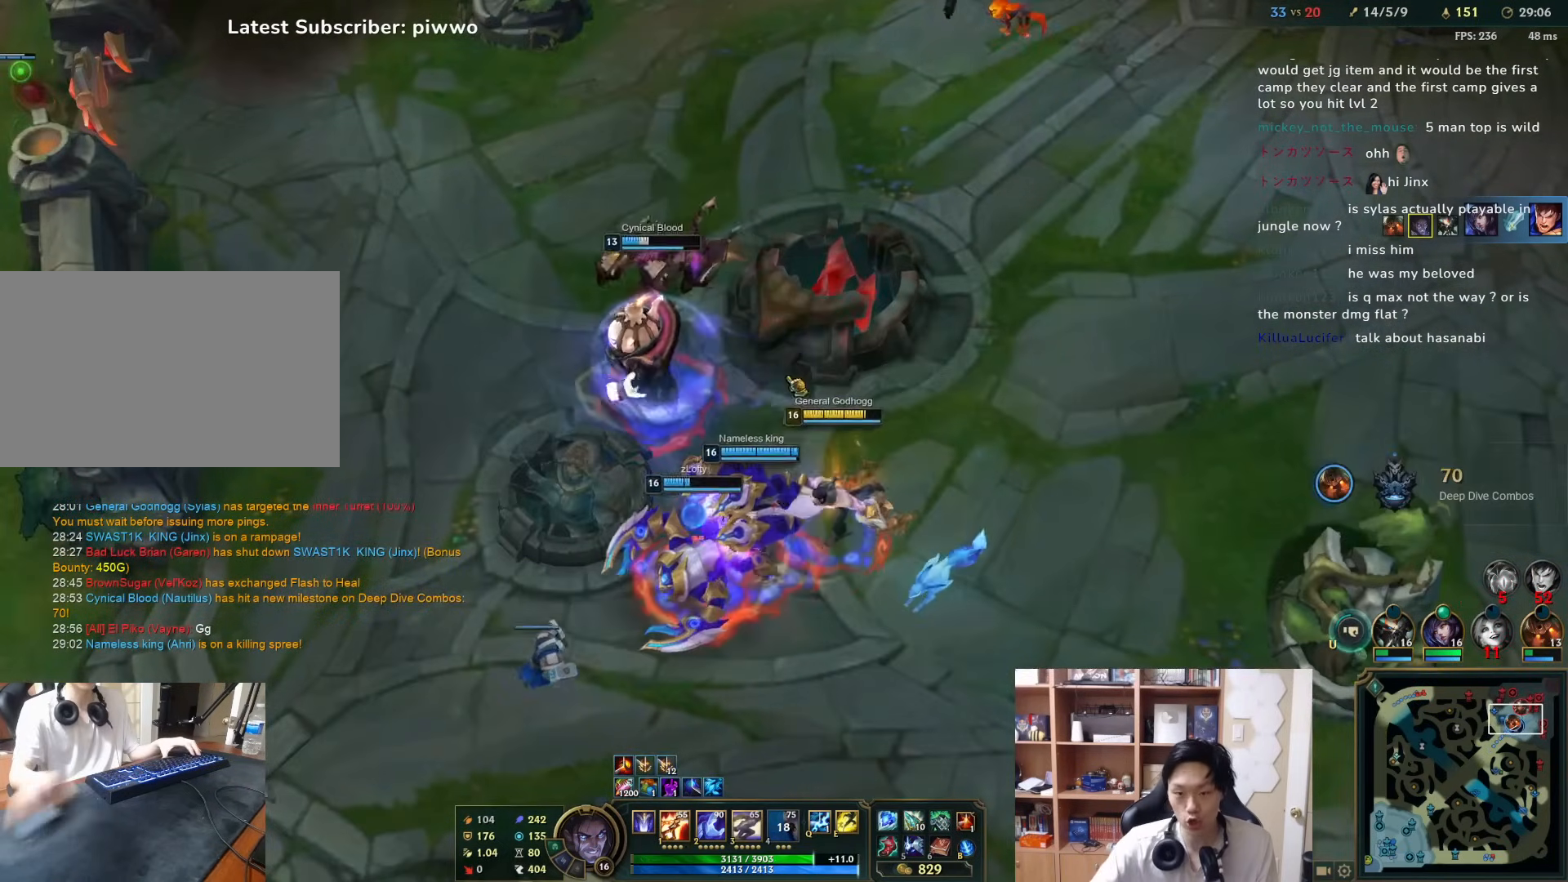
{"keys": [], "mouse": [], "events": [[300, "a", "down"], [300, "s", "down"], [367, "mouse_right", "down"], [367, "s", "up"], [400, "a", "up"], [433, "mouse_right", "up"]]}
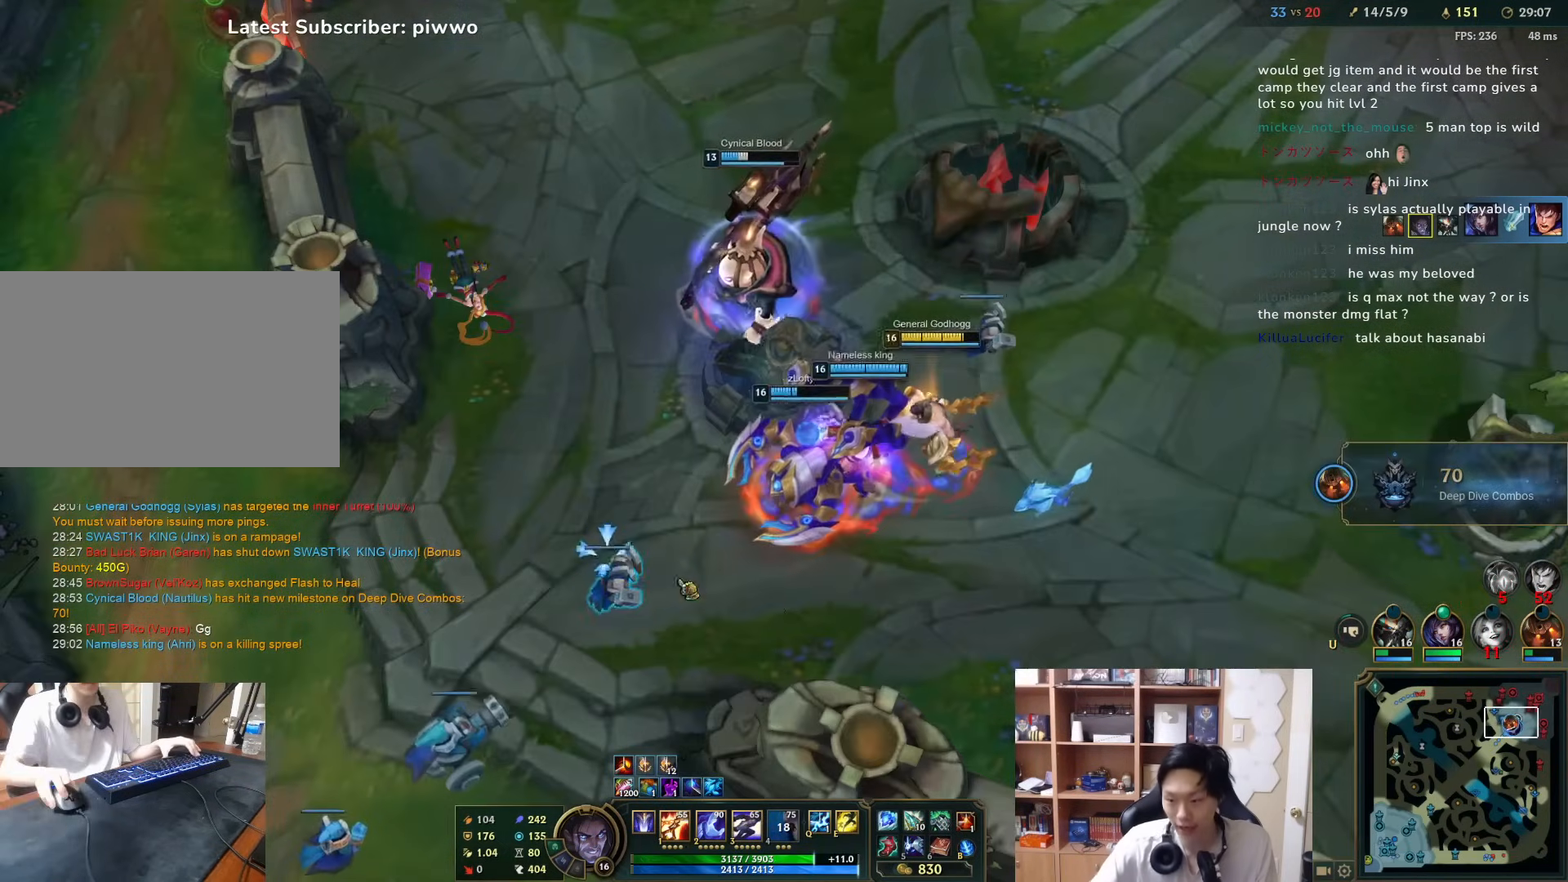
{"keys": [], "mouse": [], "events": []}
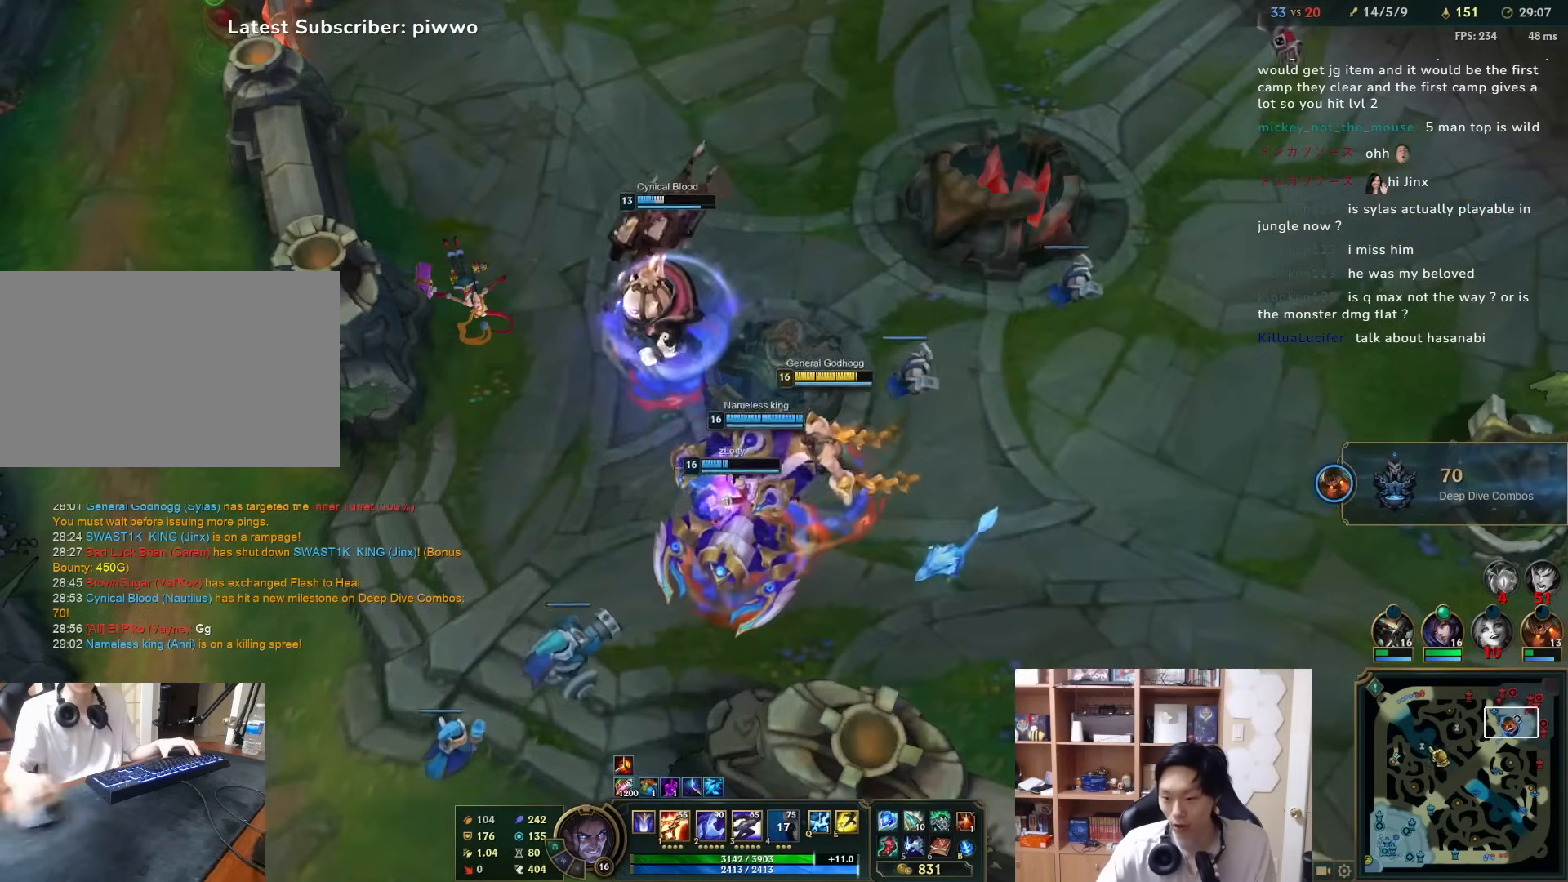
{"keys": [], "mouse": [], "events": [[117, "mouse_right", "down"], [150, "mouse_right", "up"]]}
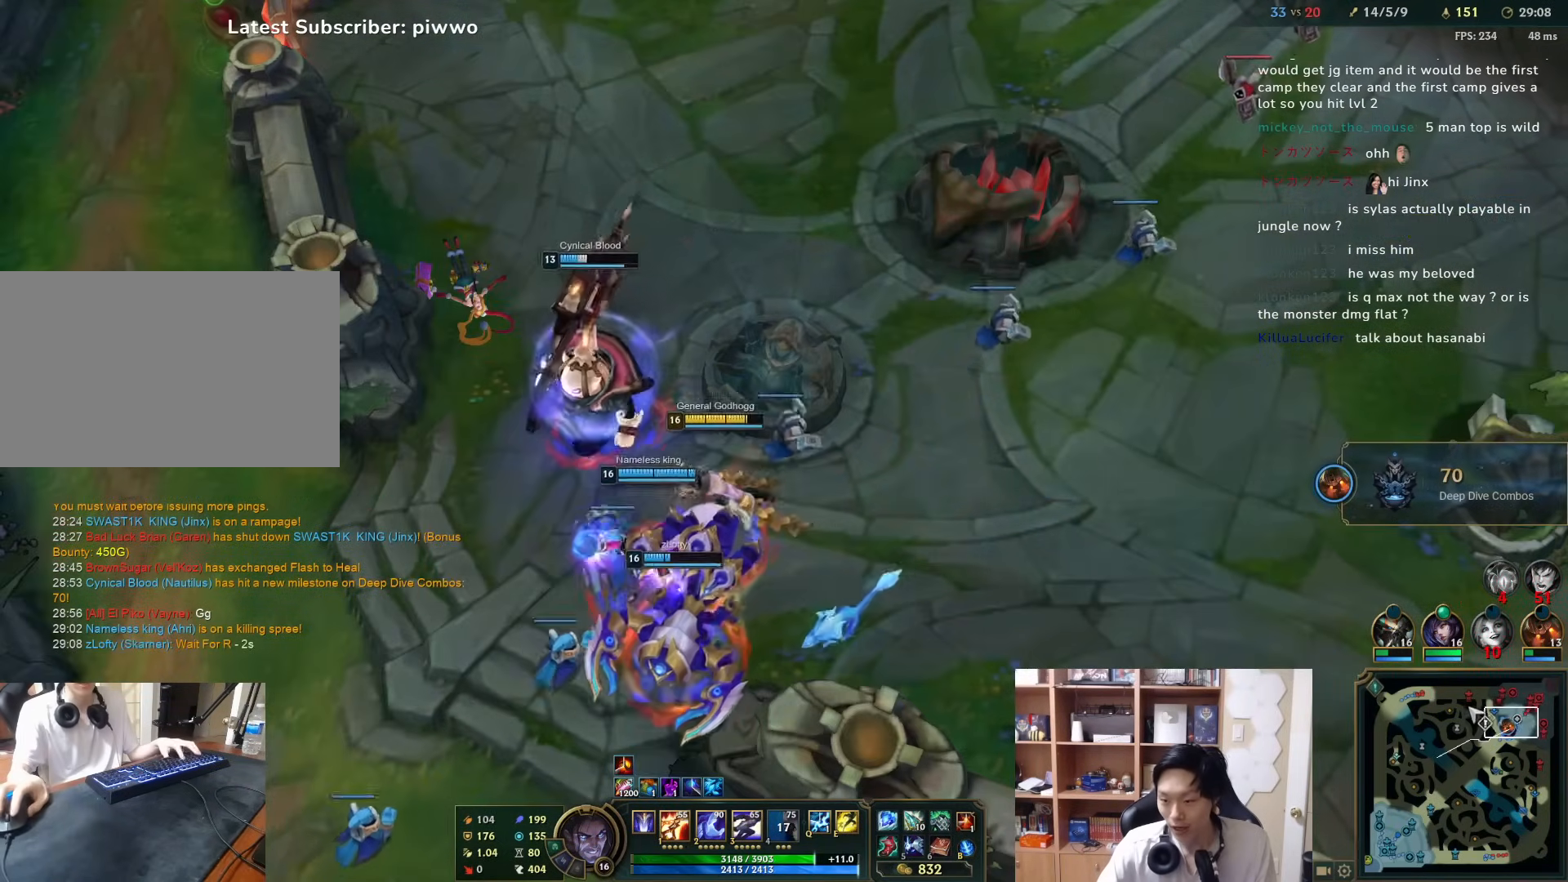
{"keys": [], "mouse": [], "events": [[133, "mouse_left", "down"], [233, "mouse_left", "up"]]}
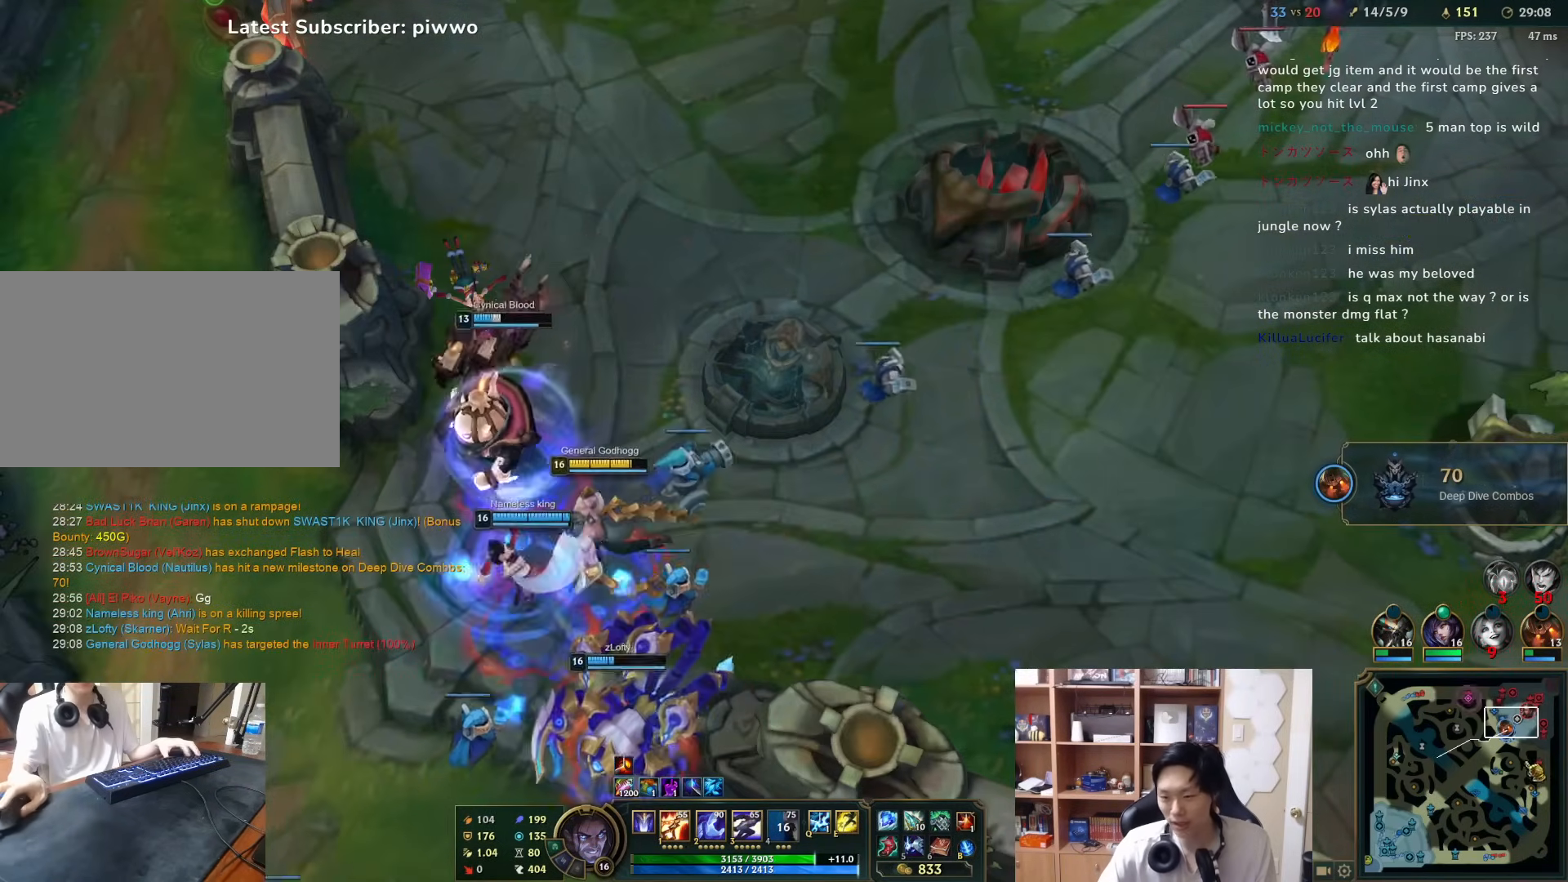
{"keys": [], "mouse": ["left"], "events": [[417, "mouse_left", "down"]]}
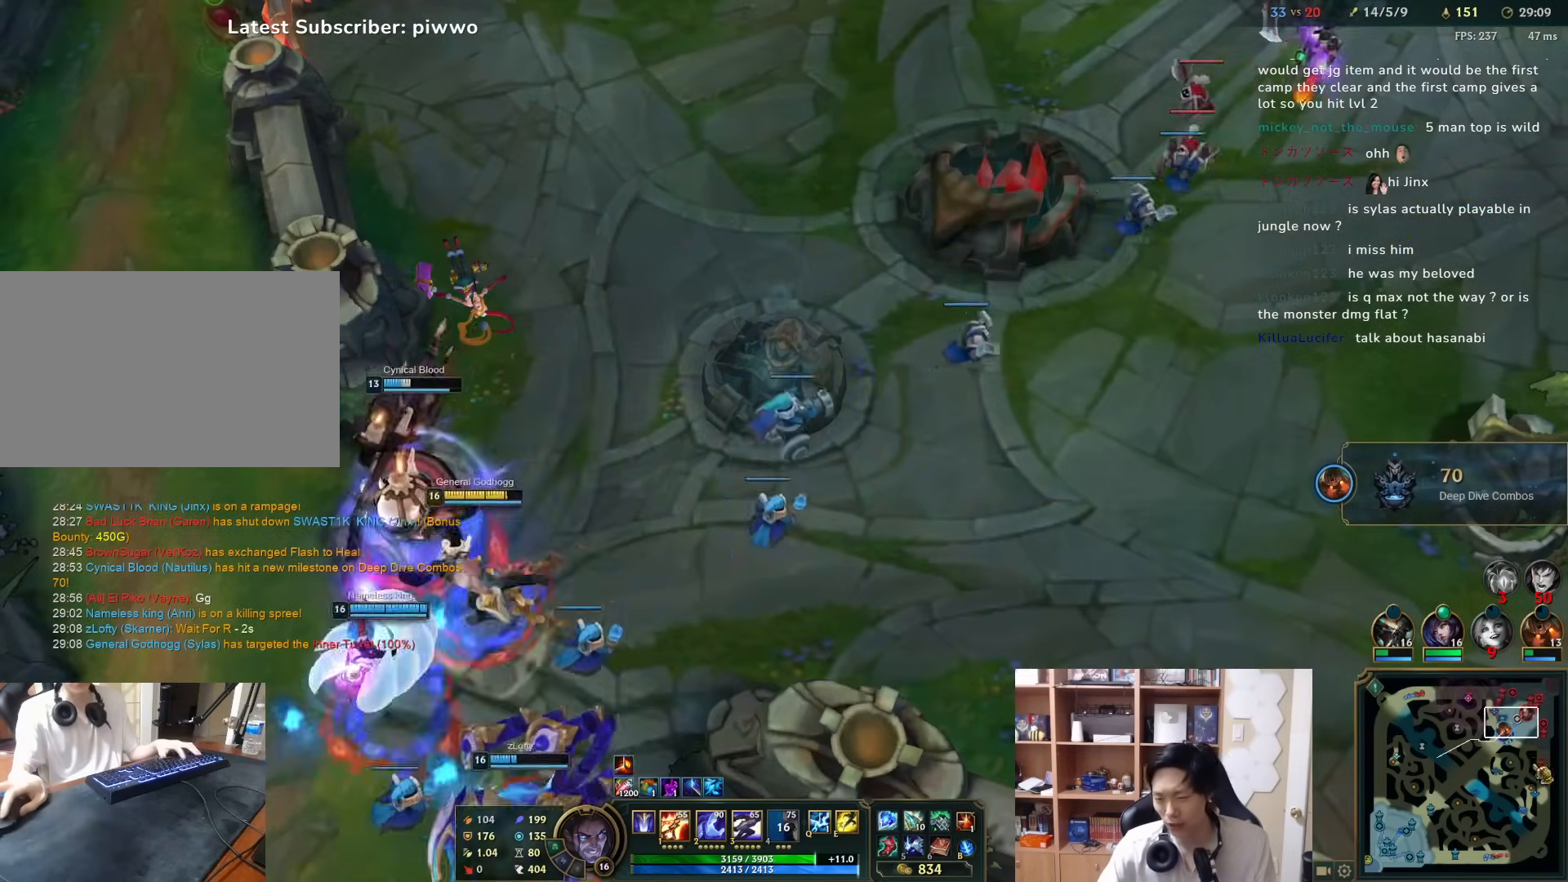
{"keys": ["a", "s"], "mouse": [], "events": [[17, "mouse_left", "up"], [433, "a", "down"], [467, "s", "down"]]}
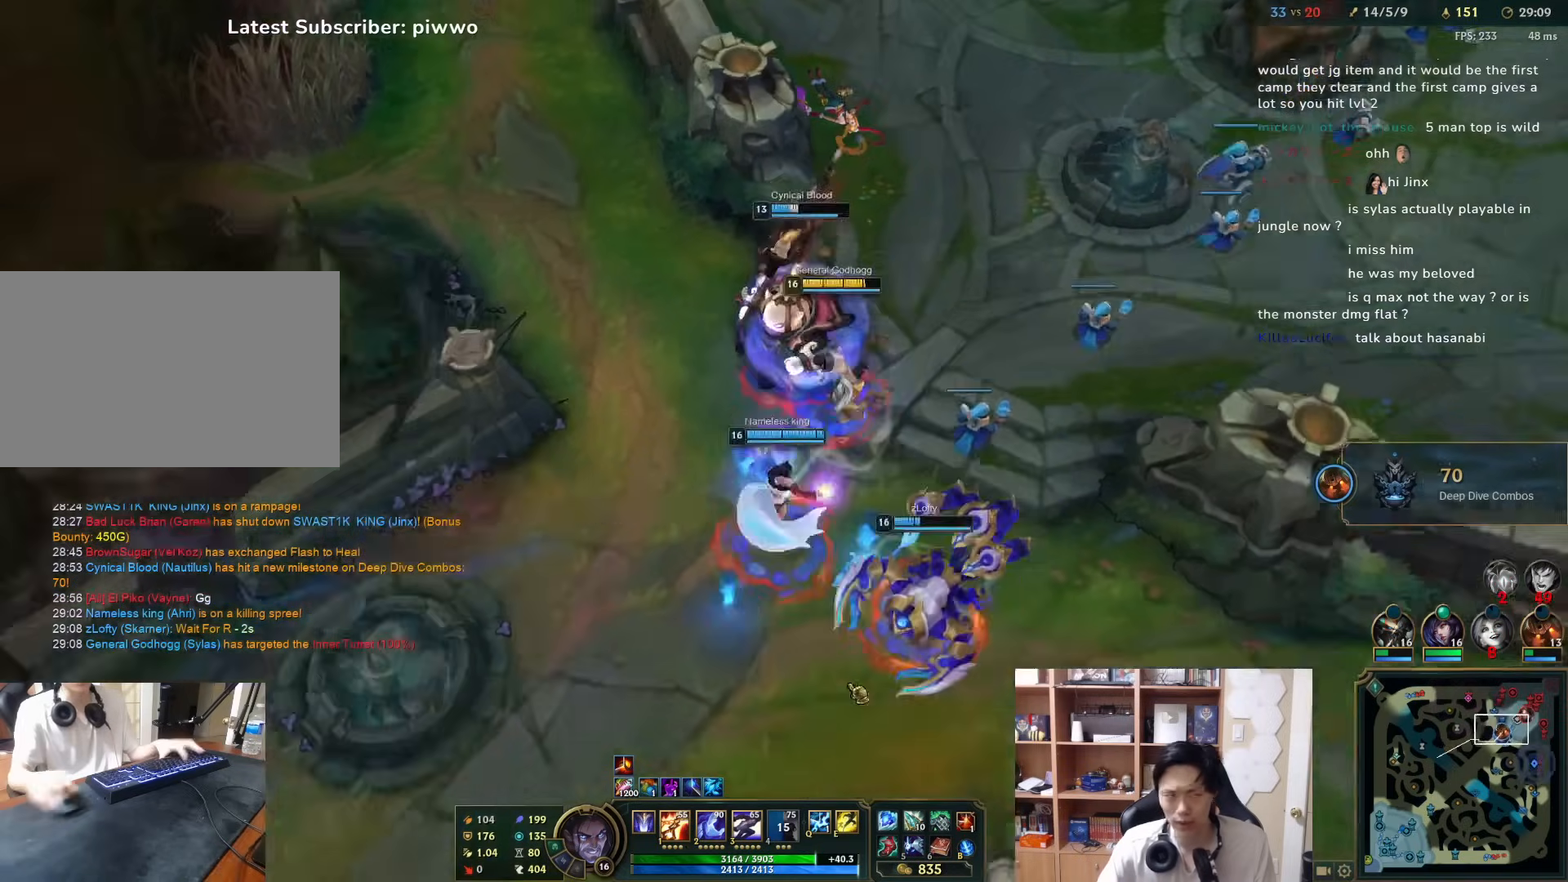
{"keys": [], "mouse": [], "events": [[33, "mouse_right", "down"], [100, "a", "up"], [133, "mouse_right", "up"], [133, "s", "up"], [200, "mouse_right", "down"], [300, "mouse_right", "up"], [417, "s", "down"], [483, "s", "up"]]}
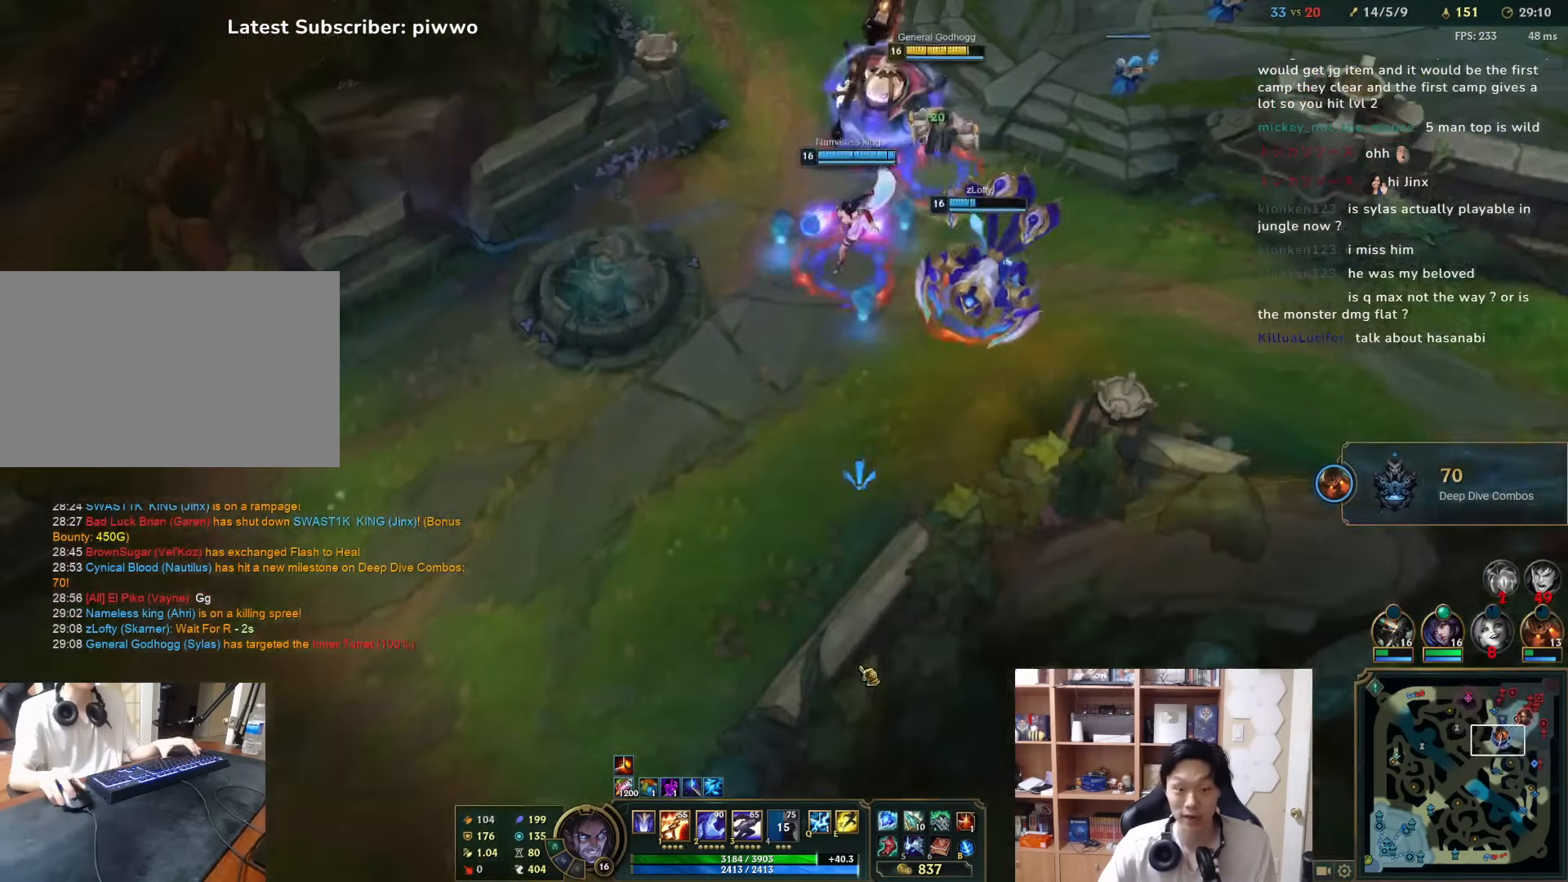
{"keys": [], "mouse": [], "events": [[317, "mouse_right", "down"], [417, "mouse_right", "up"]]}
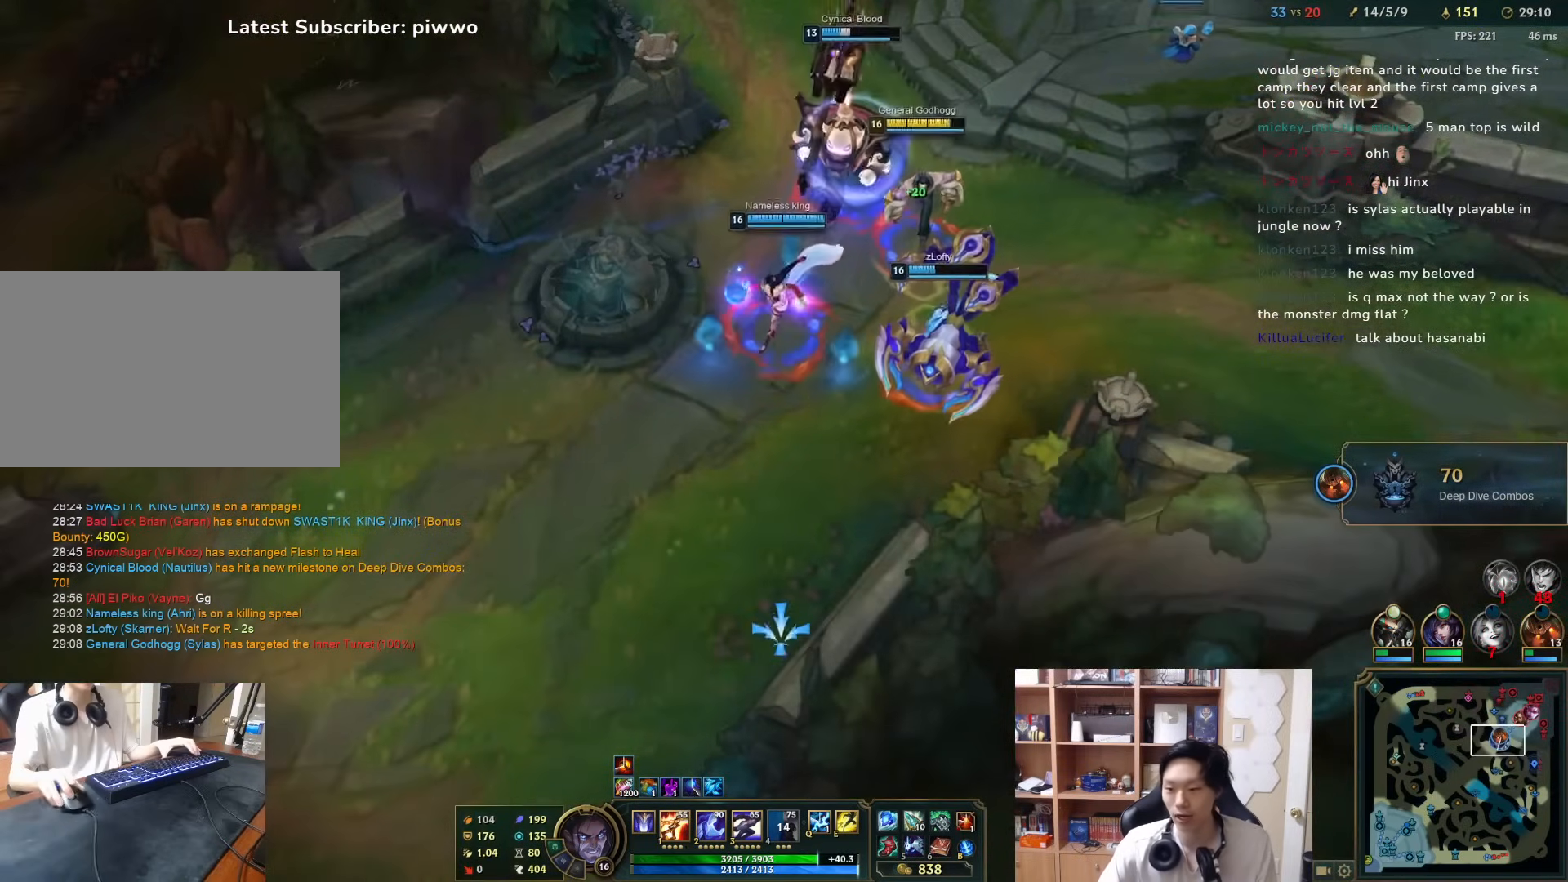
{"keys": [], "mouse": ["left"], "events": [[500, "mouse_left", "down"]]}
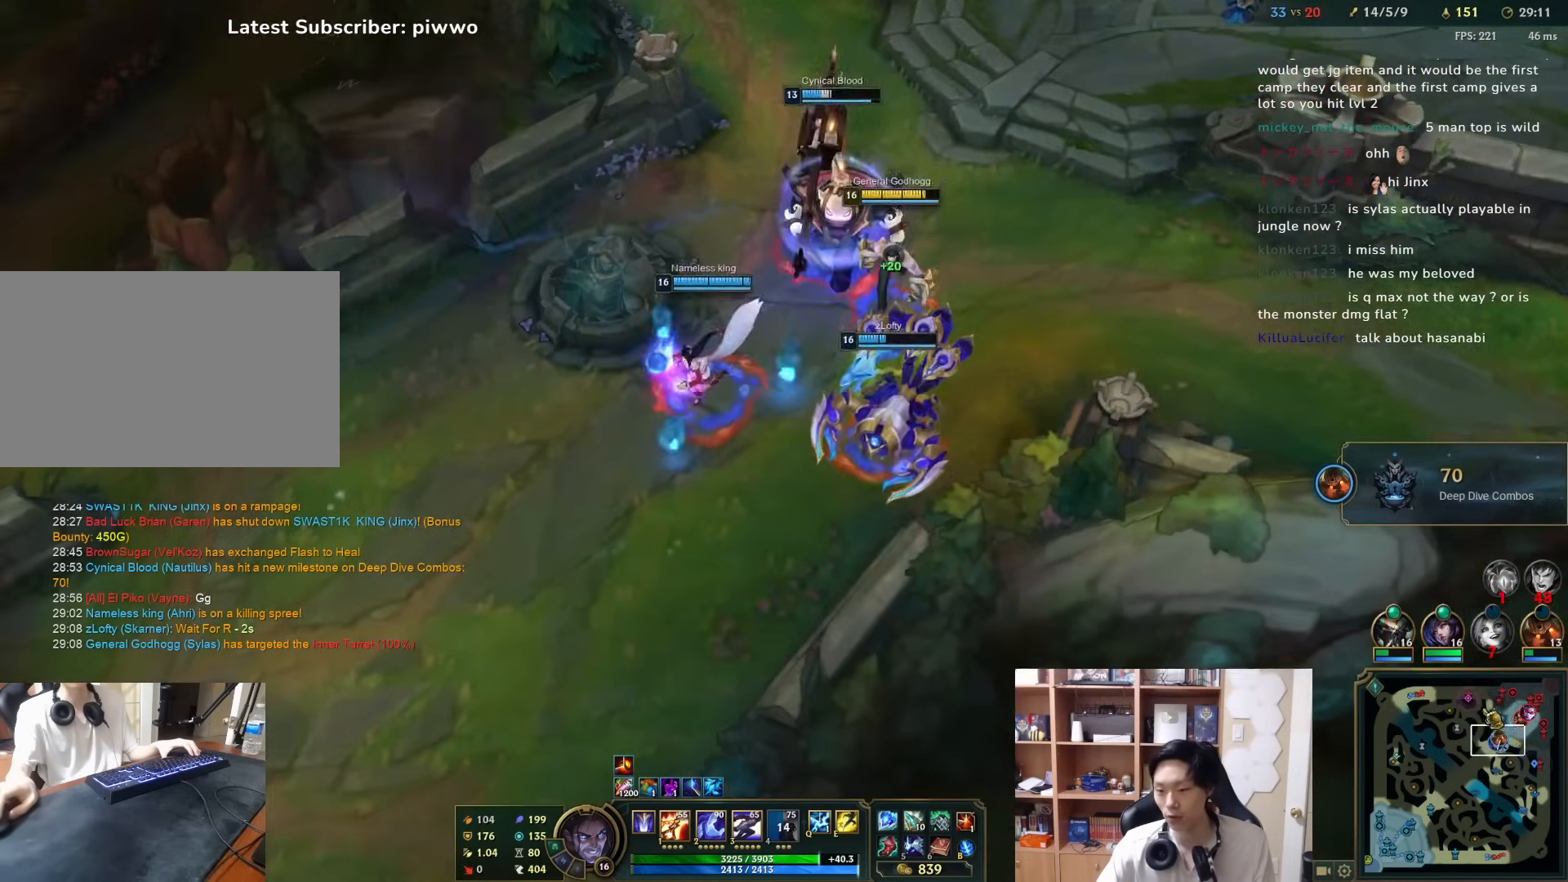
{"keys": [], "mouse": [], "events": [[133, "mouse_left", "up"]]}
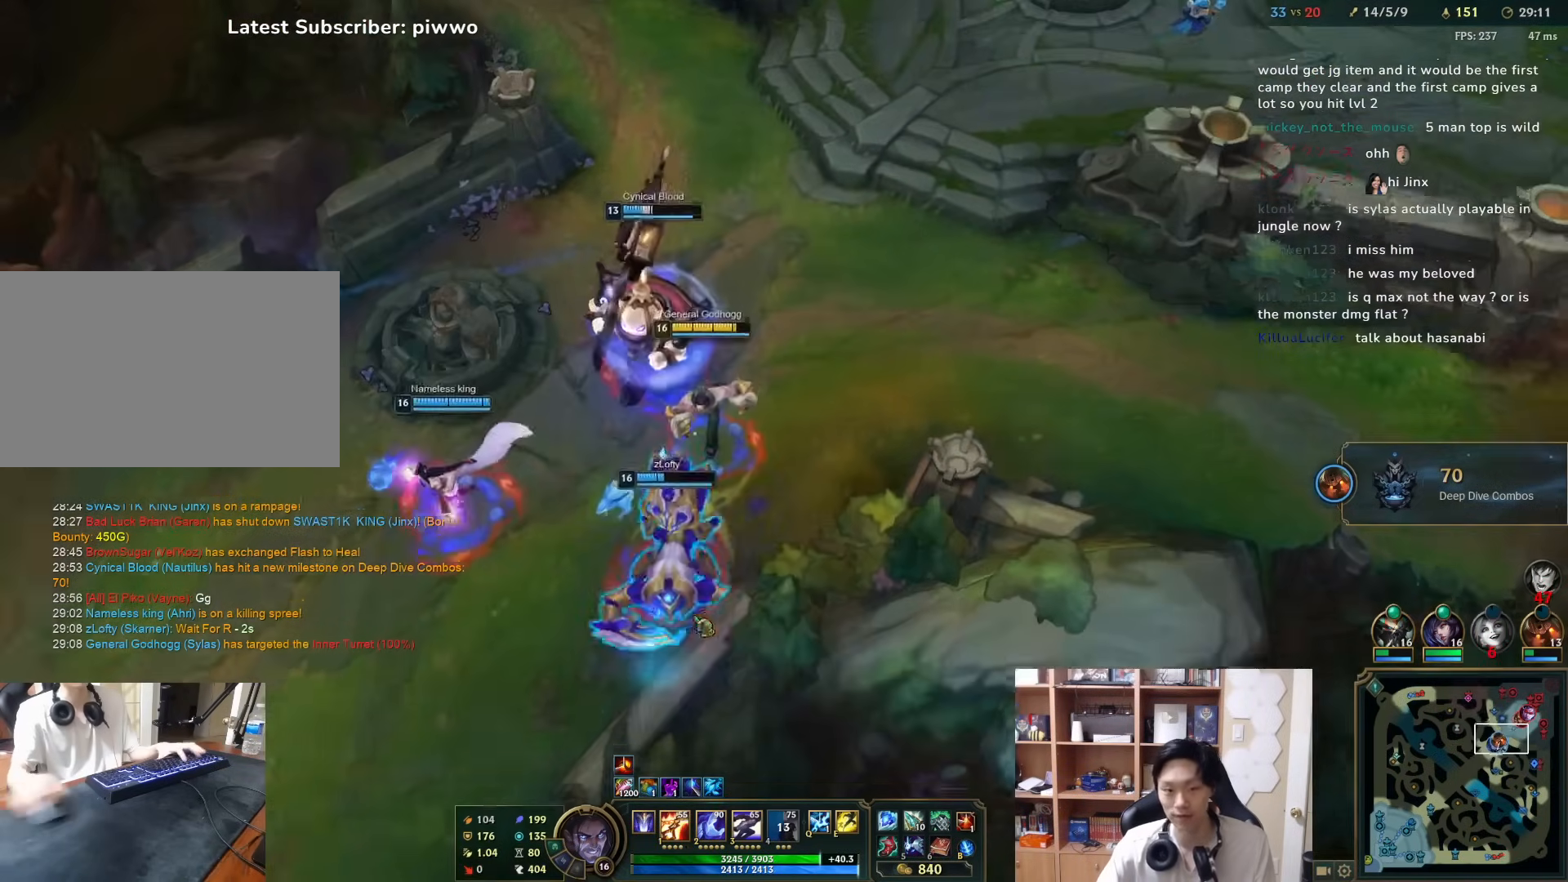
{"keys": [], "mouse": ["right"], "events": [[17, "s", "down"], [50, "a", "down"], [150, "a", "up"], [150, "mouse_right", "down"], [150, "s", "up"], [217, "mouse_right", "up"], [317, "mouse_right", "down"], [383, "mouse_right", "up"], [483, "mouse_right", "down"]]}
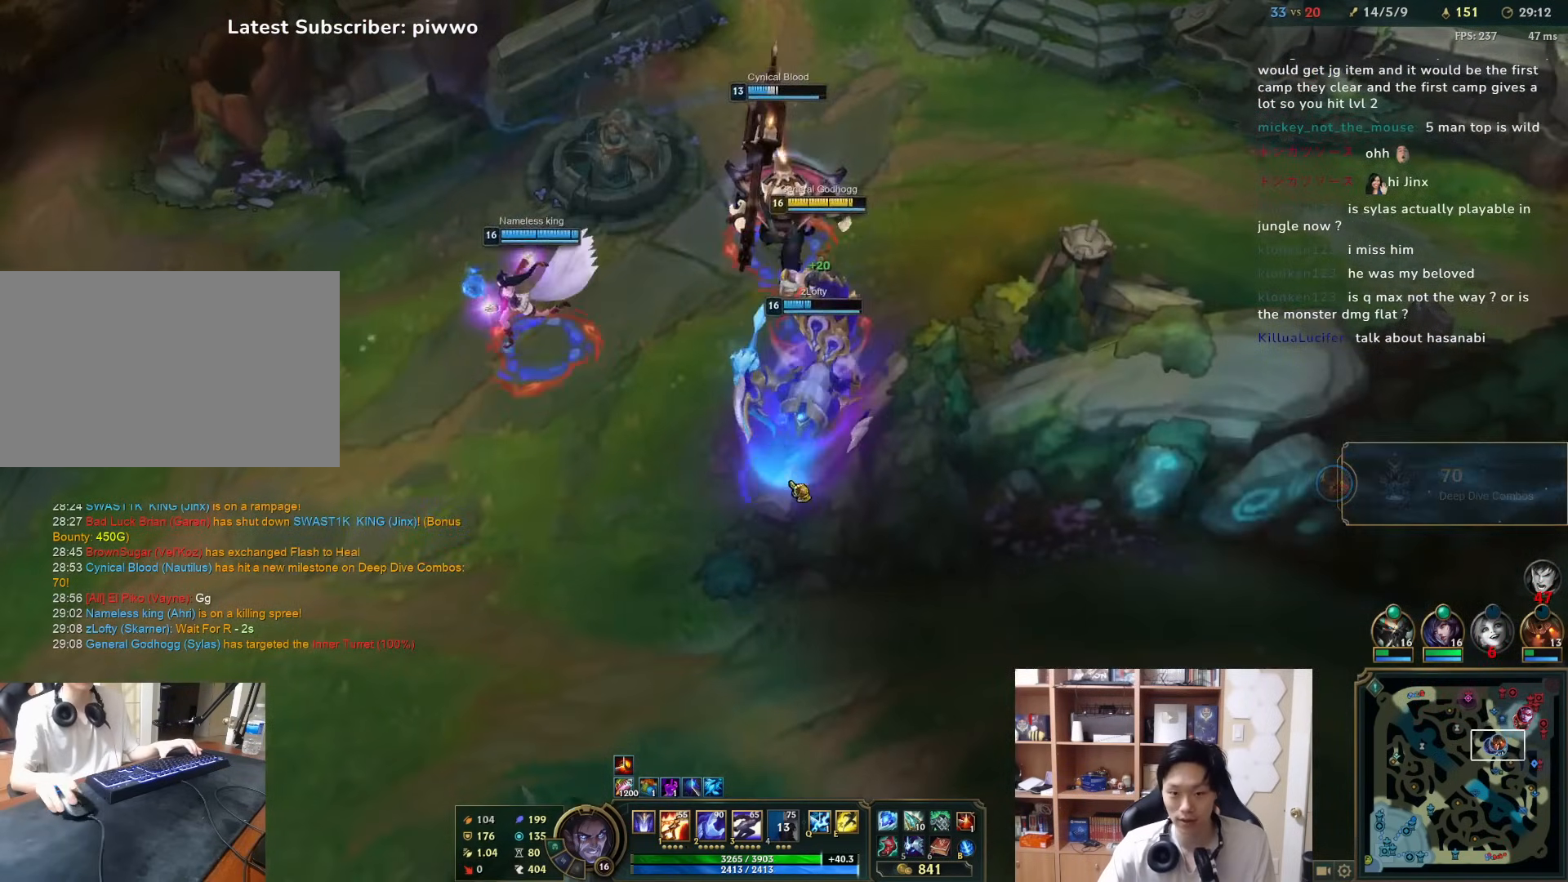
{"keys": [], "mouse": [], "events": [[100, "mouse_right", "up"], [167, "mouse_right", "down"], [267, "mouse_right", "up"], [300, "mouse_right", "down"], [400, "mouse_right", "up"]]}
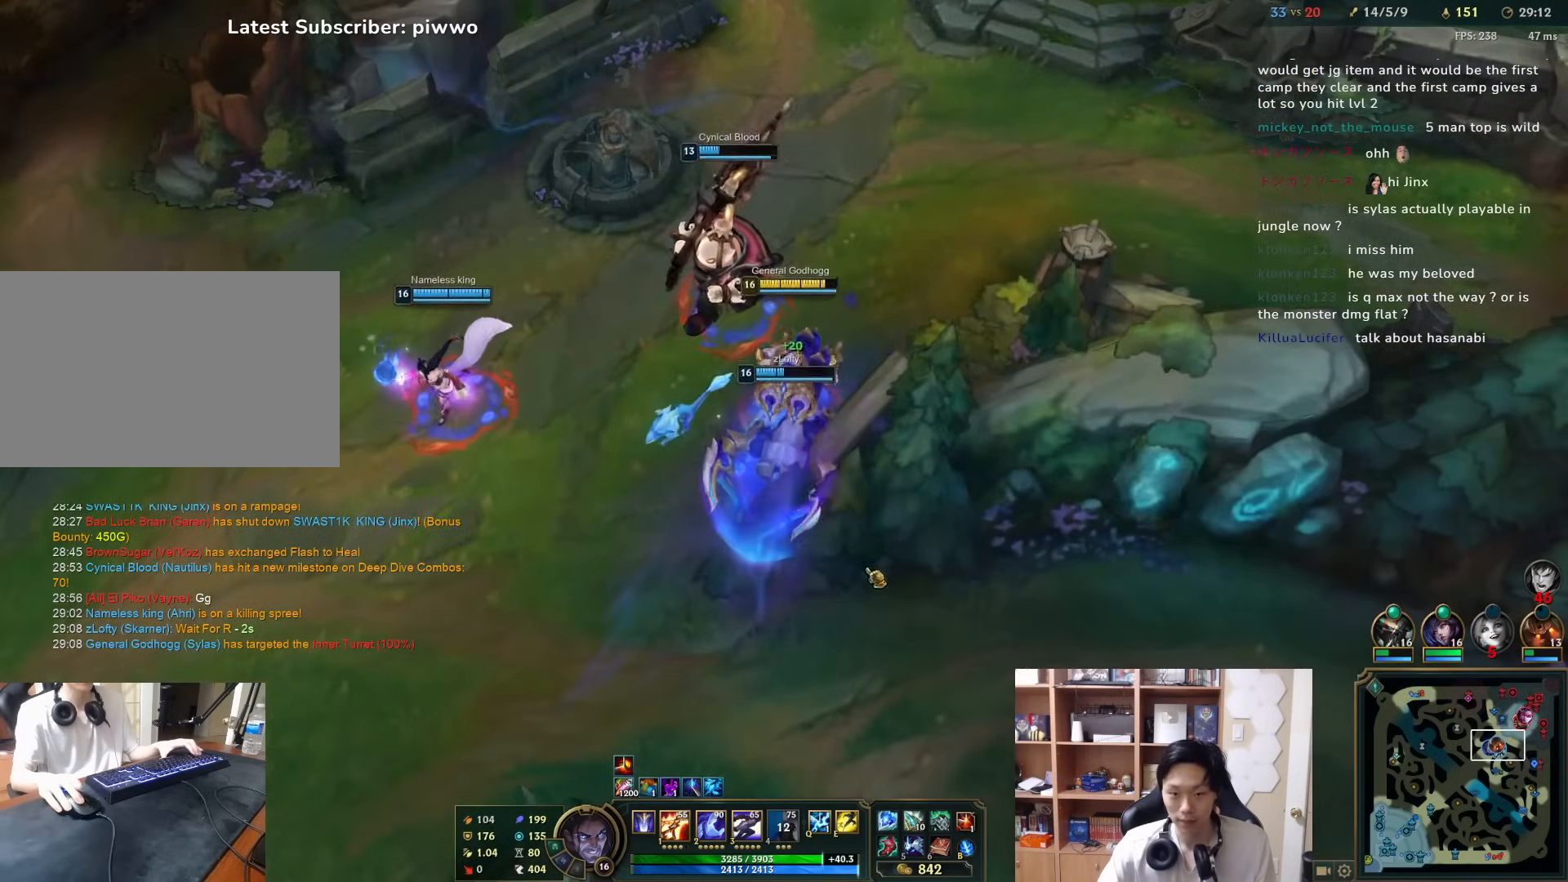
{"keys": [], "mouse": ["right"], "events": [[233, "3", "down"], [267, "mouse_right", "down"], [317, "3", "up"], [383, "mouse_right", "up"], [450, "mouse_right", "down"]]}
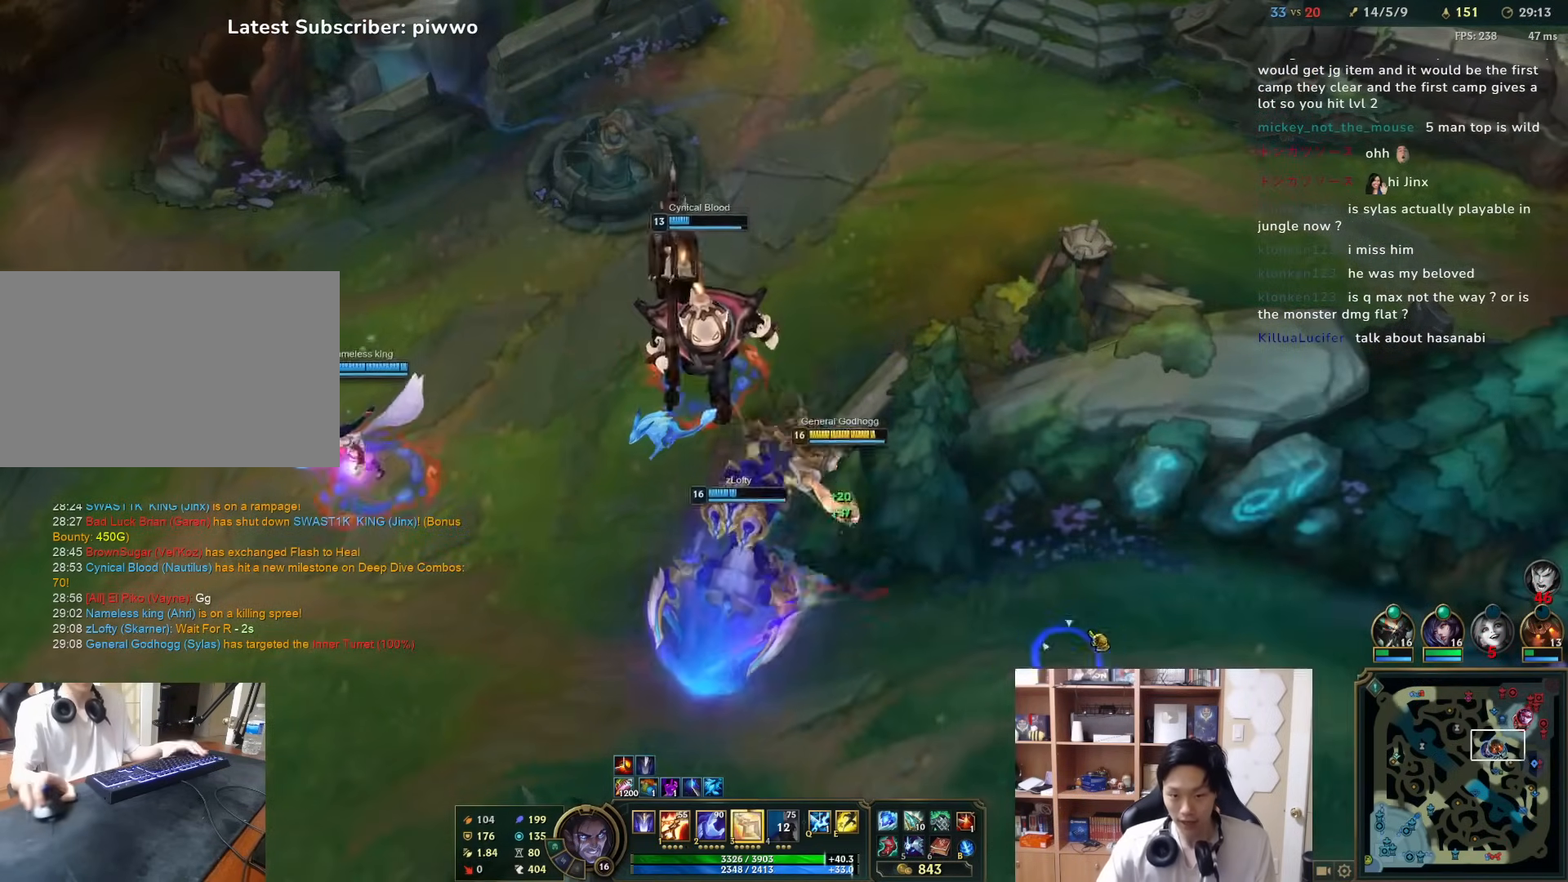
{"keys": [], "mouse": [], "events": [[17, "d", "down"], [17, "s", "down"], [50, "mouse_right", "up"], [117, "mouse_right", "down"], [183, "d", "up"], [183, "s", "up"], [217, "mouse_right", "up"], [250, "mouse_right", "down"], [350, "mouse_right", "up"]]}
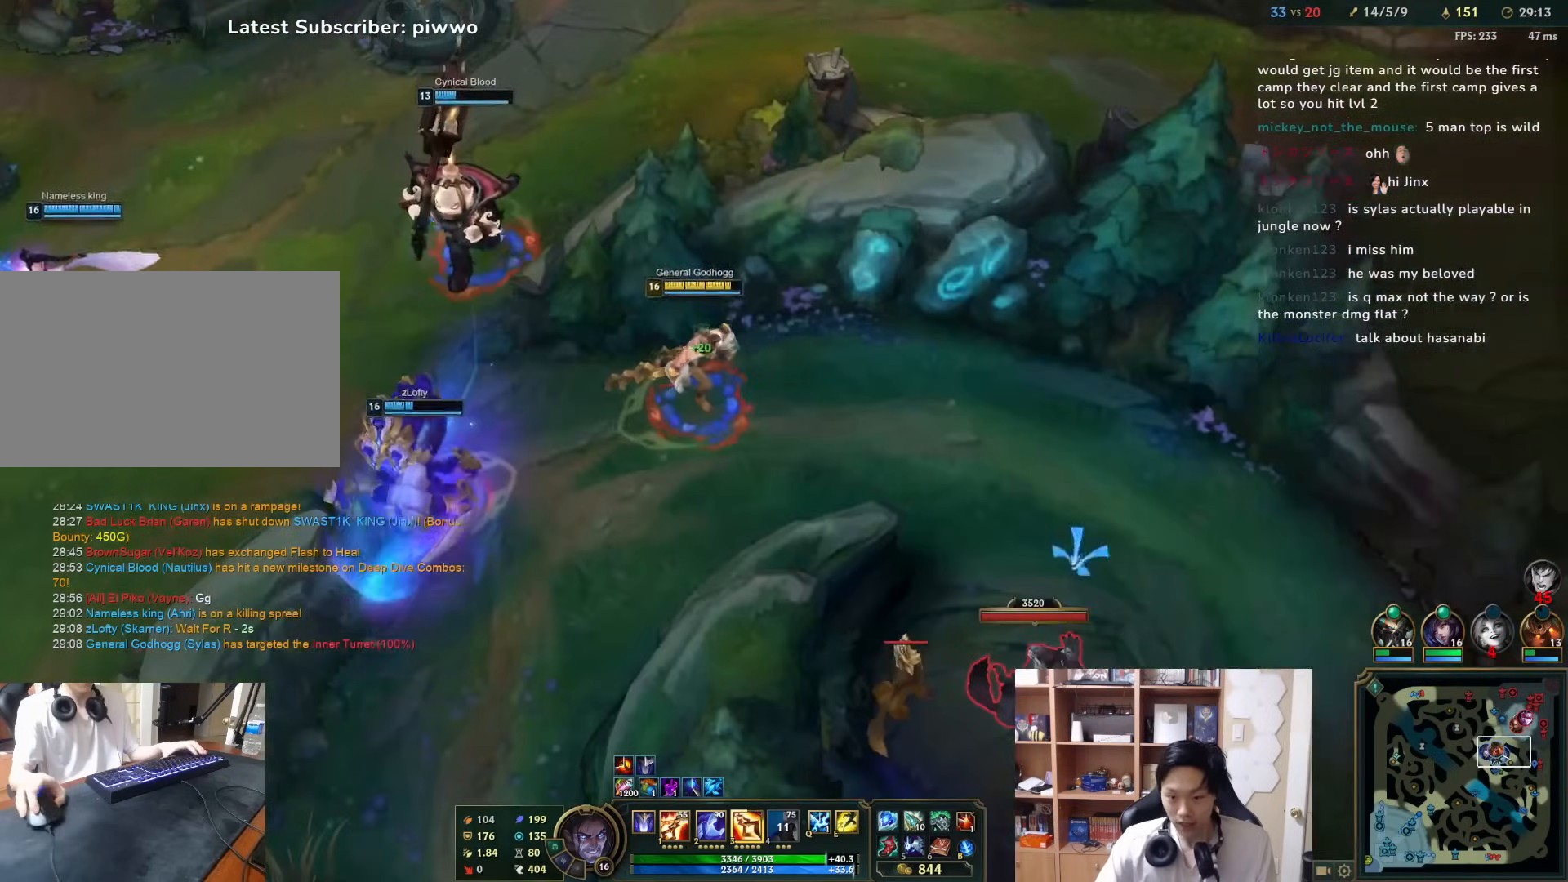
{"keys": [], "mouse": [], "events": [[67, "3", "down"], [133, "3", "up"], [233, "mouse_right", "down"], [300, "mouse_right", "up"], [367, "mouse_right", "down"], [433, "mouse_right", "up"]]}
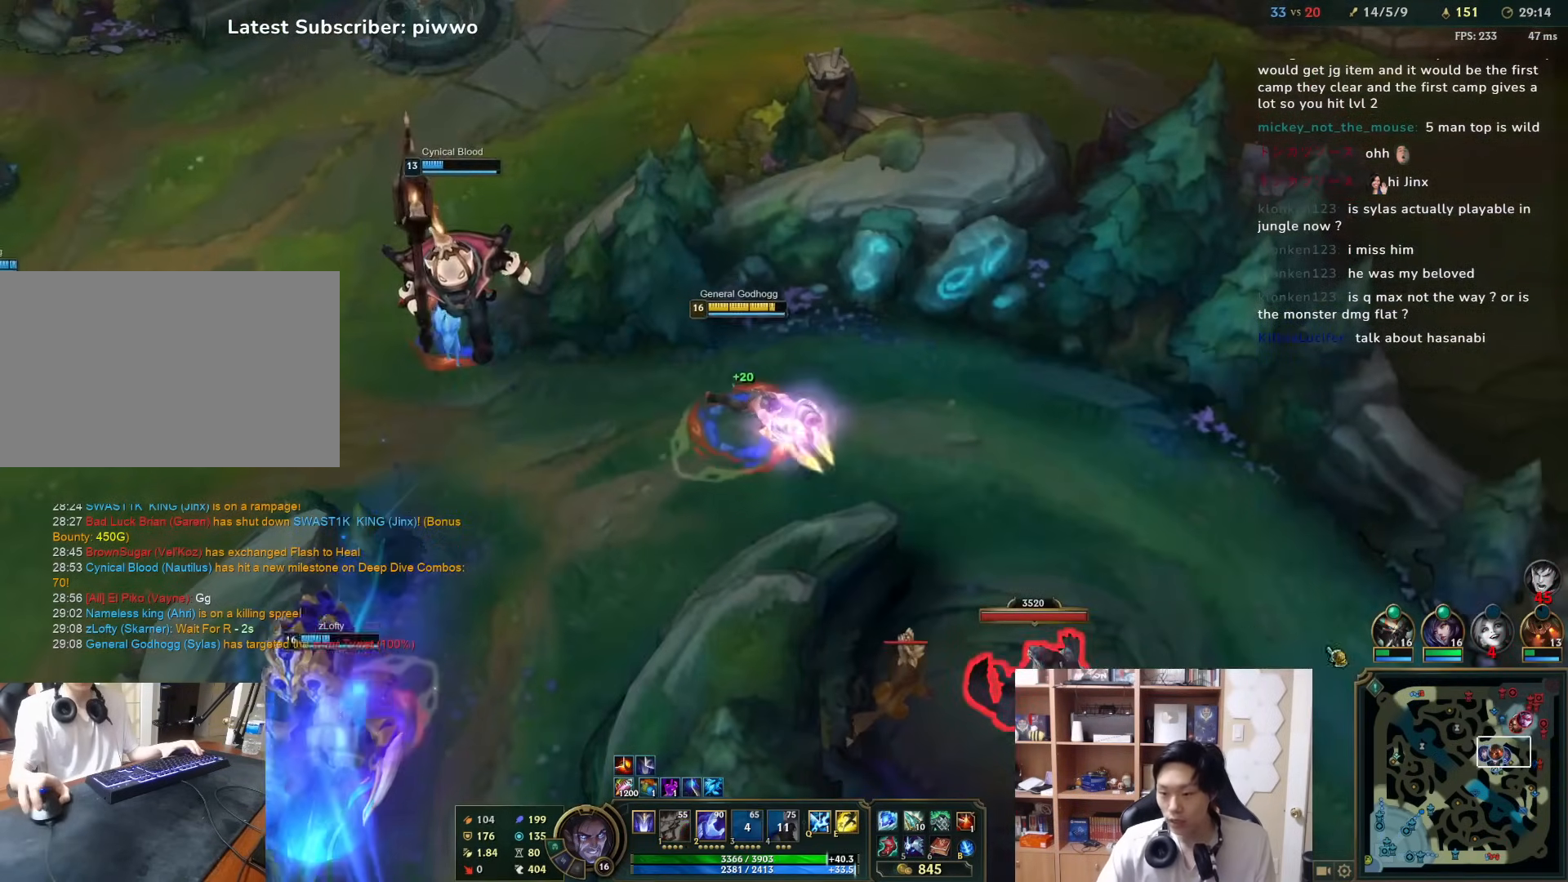
{"keys": [], "mouse": [], "events": [[250, "mouse_left", "down"], [450, "mouse_left", "up"]]}
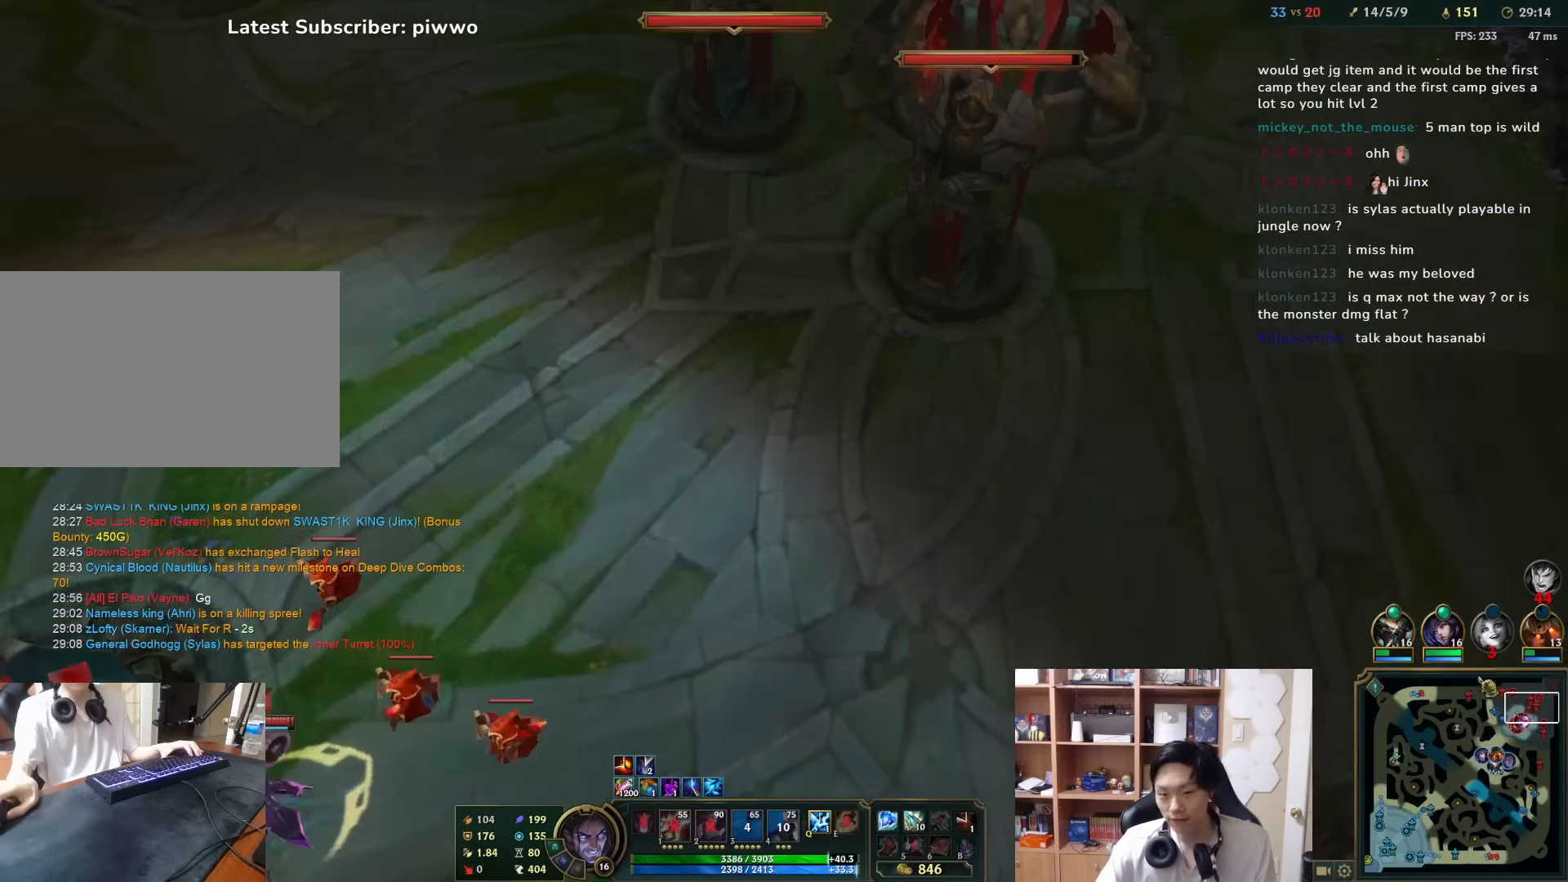
{"keys": [], "mouse": ["right"], "events": [[500, "mouse_right", "down"]]}
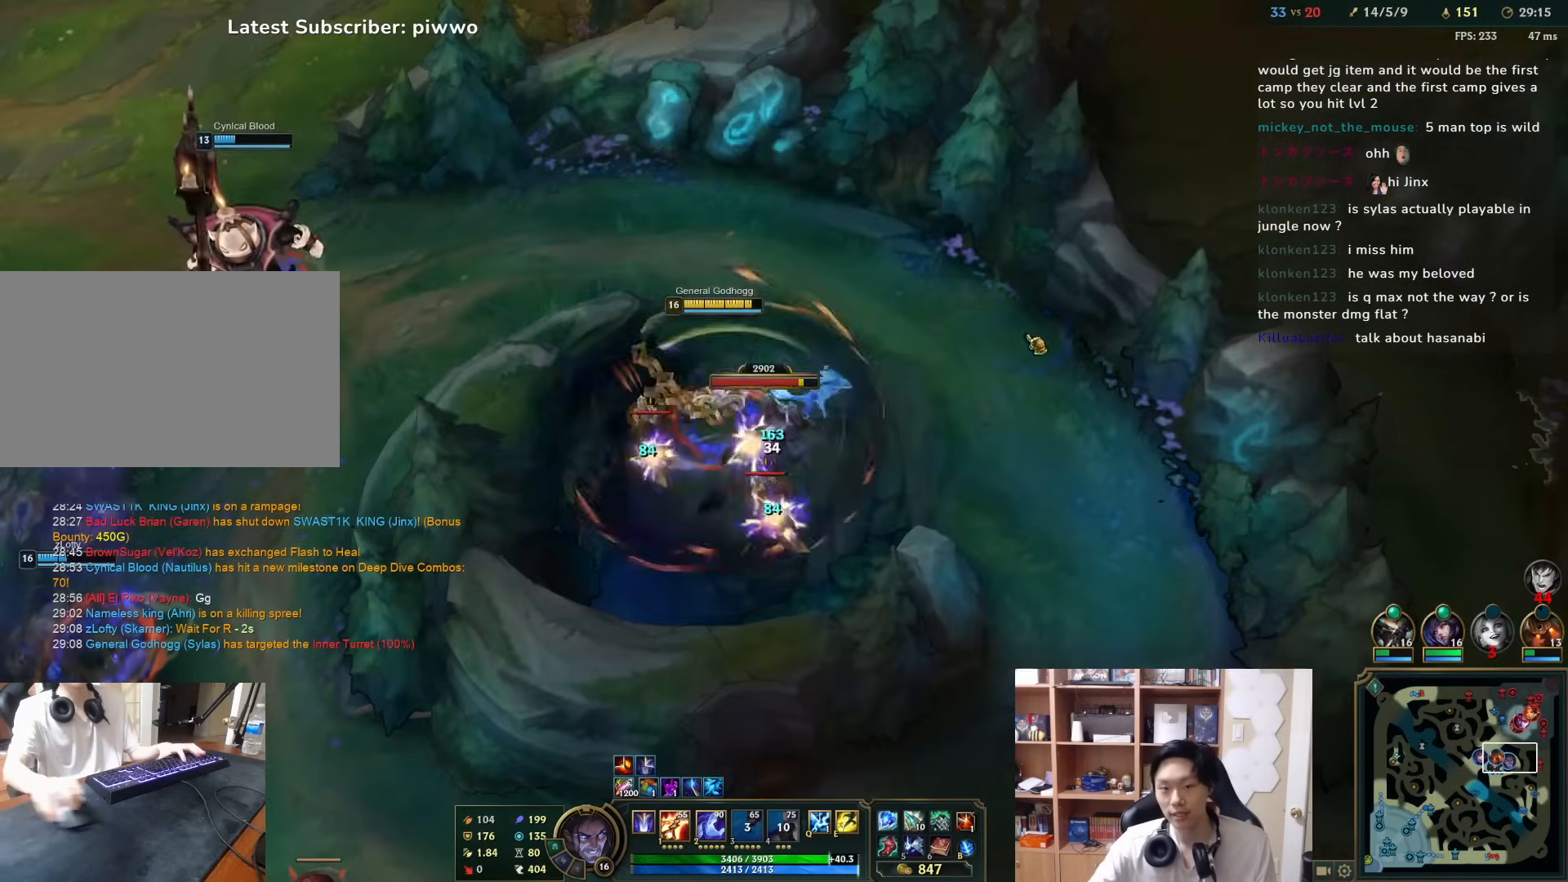
{"keys": [], "mouse": [], "events": [[67, "mouse_right", "up"], [467, "2", "down"], [500, "2", "up"]]}
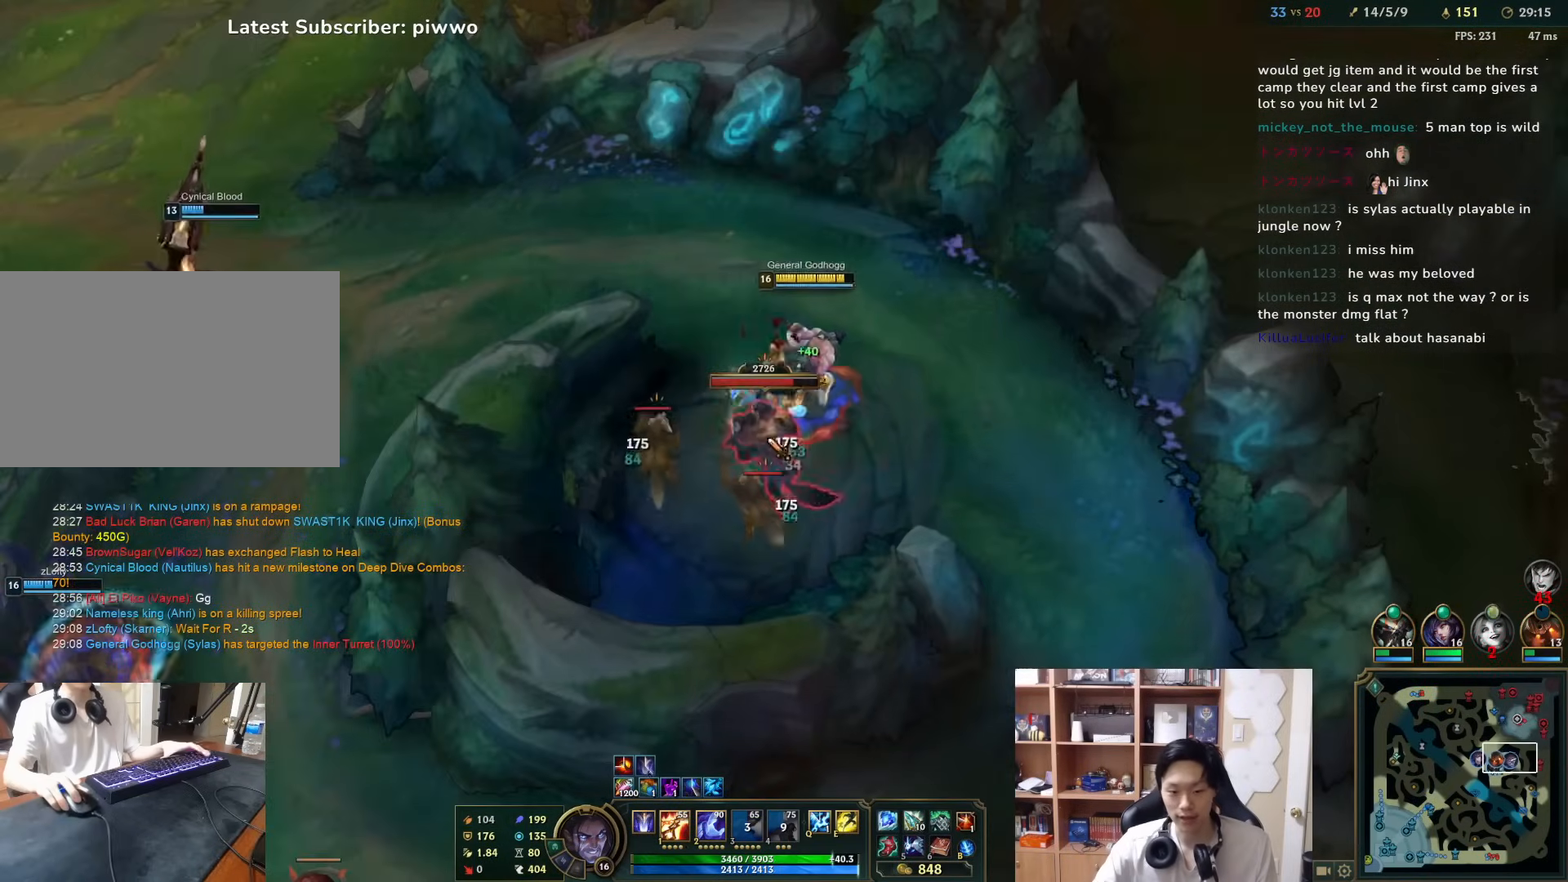
{"keys": [], "mouse": [], "events": [[100, "mouse_right", "down"], [217, "mouse_right", "up"], [250, "mouse_right", "down"], [317, "mouse_right", "up"], [417, "mouse_right", "down"], [483, "mouse_right", "up"]]}
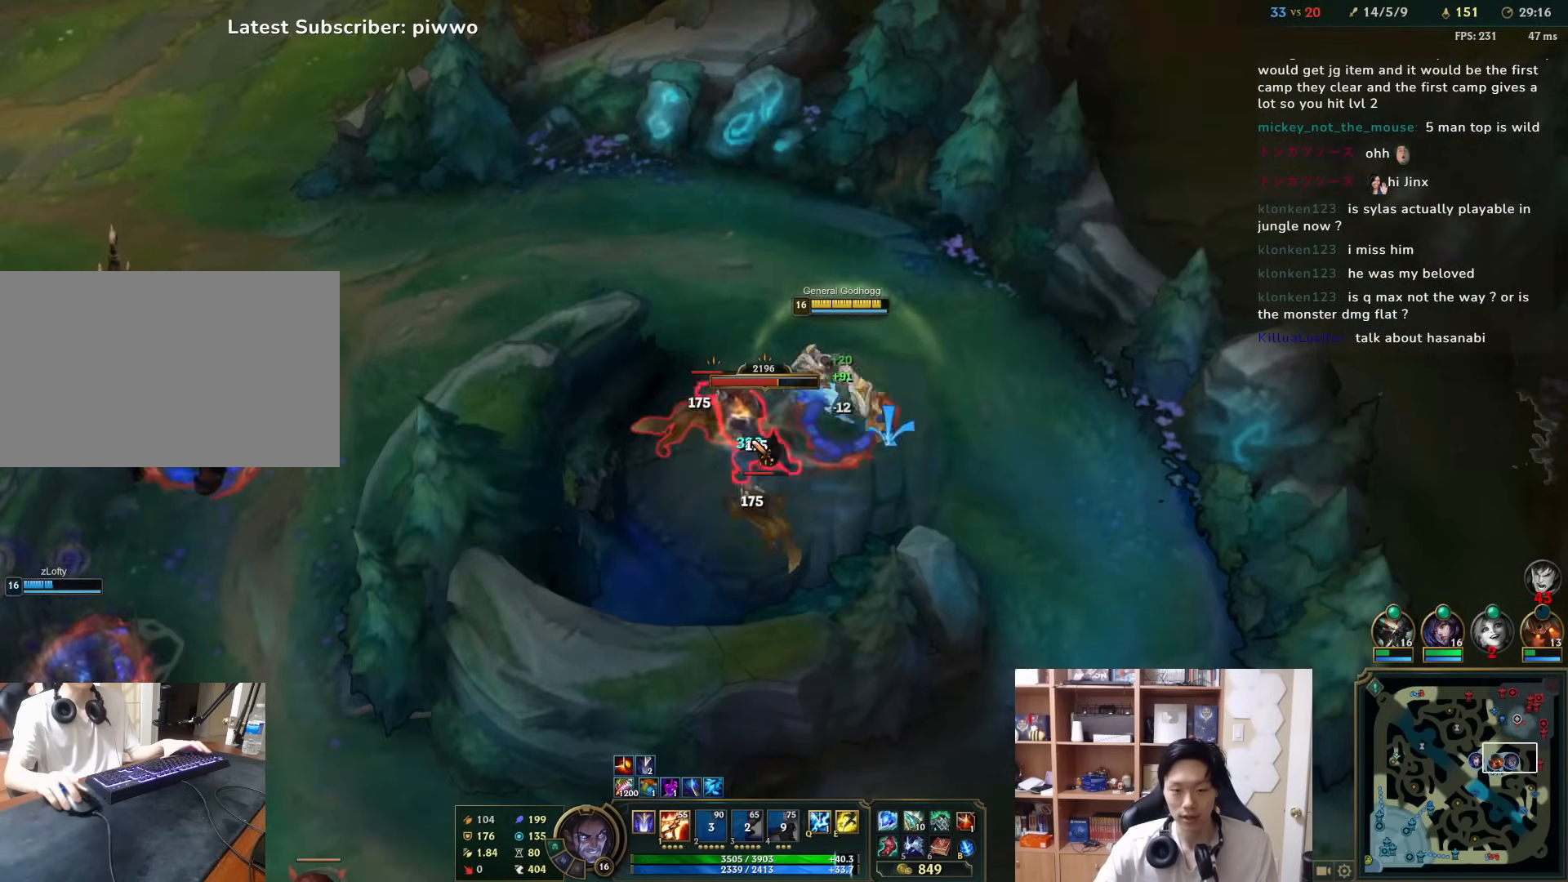
{"keys": [], "mouse": ["right"], "events": [[83, "1", "down"], [117, "1", "up"], [183, "1", "down"], [267, "1", "up"], [367, "mouse_right", "down"], [433, "mouse_right", "up"], [500, "mouse_right", "down"]]}
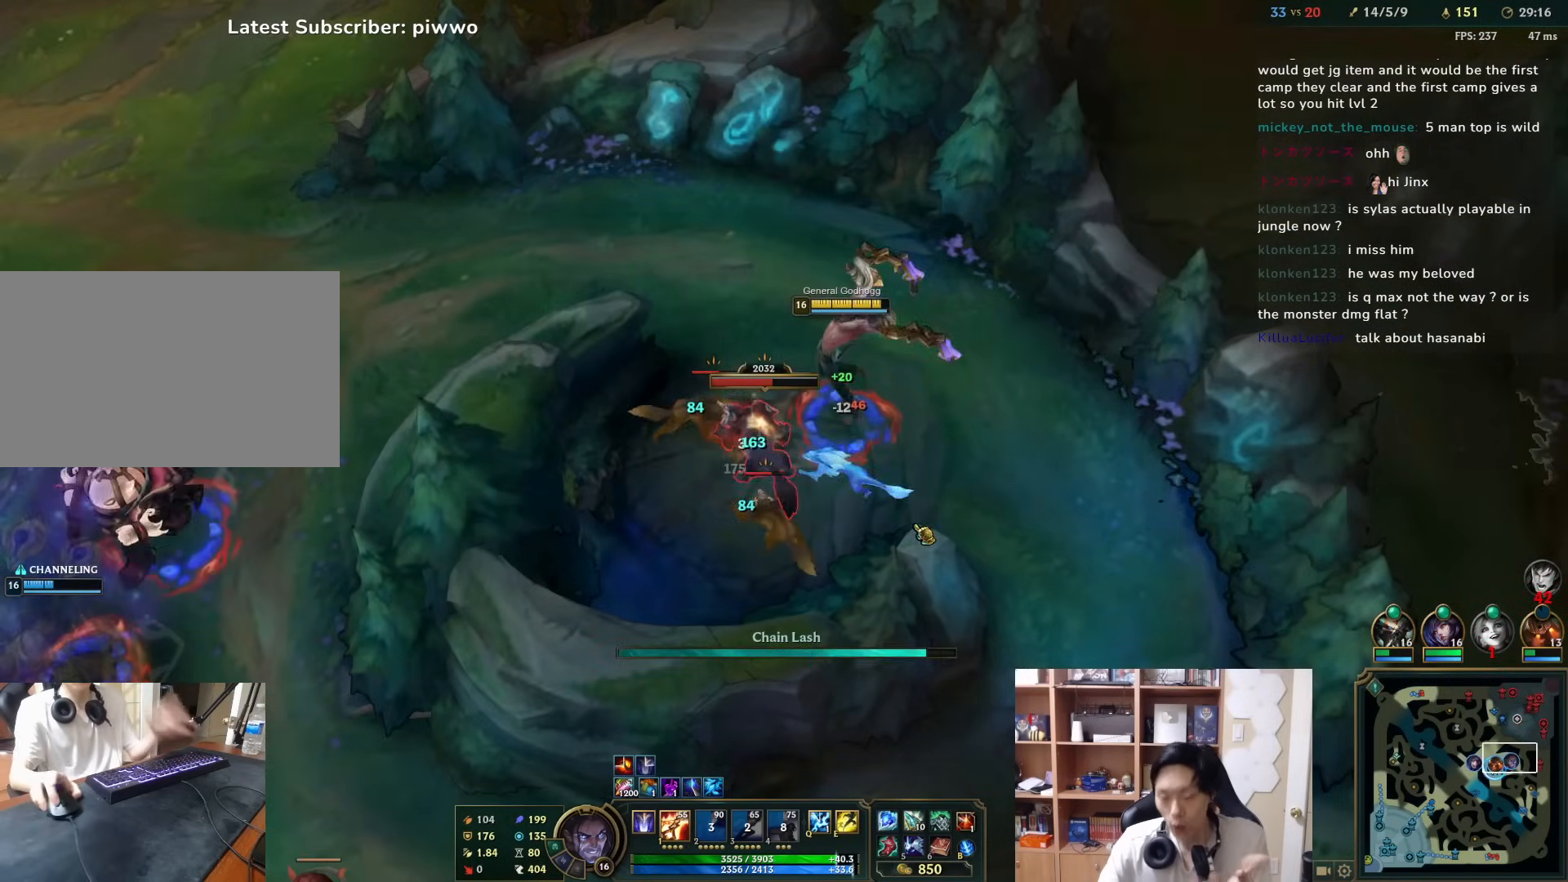
{"keys": ["q"], "mouse": [], "events": [[100, "mouse_right", "up"], [267, "mouse_right", "down"], [333, "mouse_right", "up"], [467, "q", "down"]]}
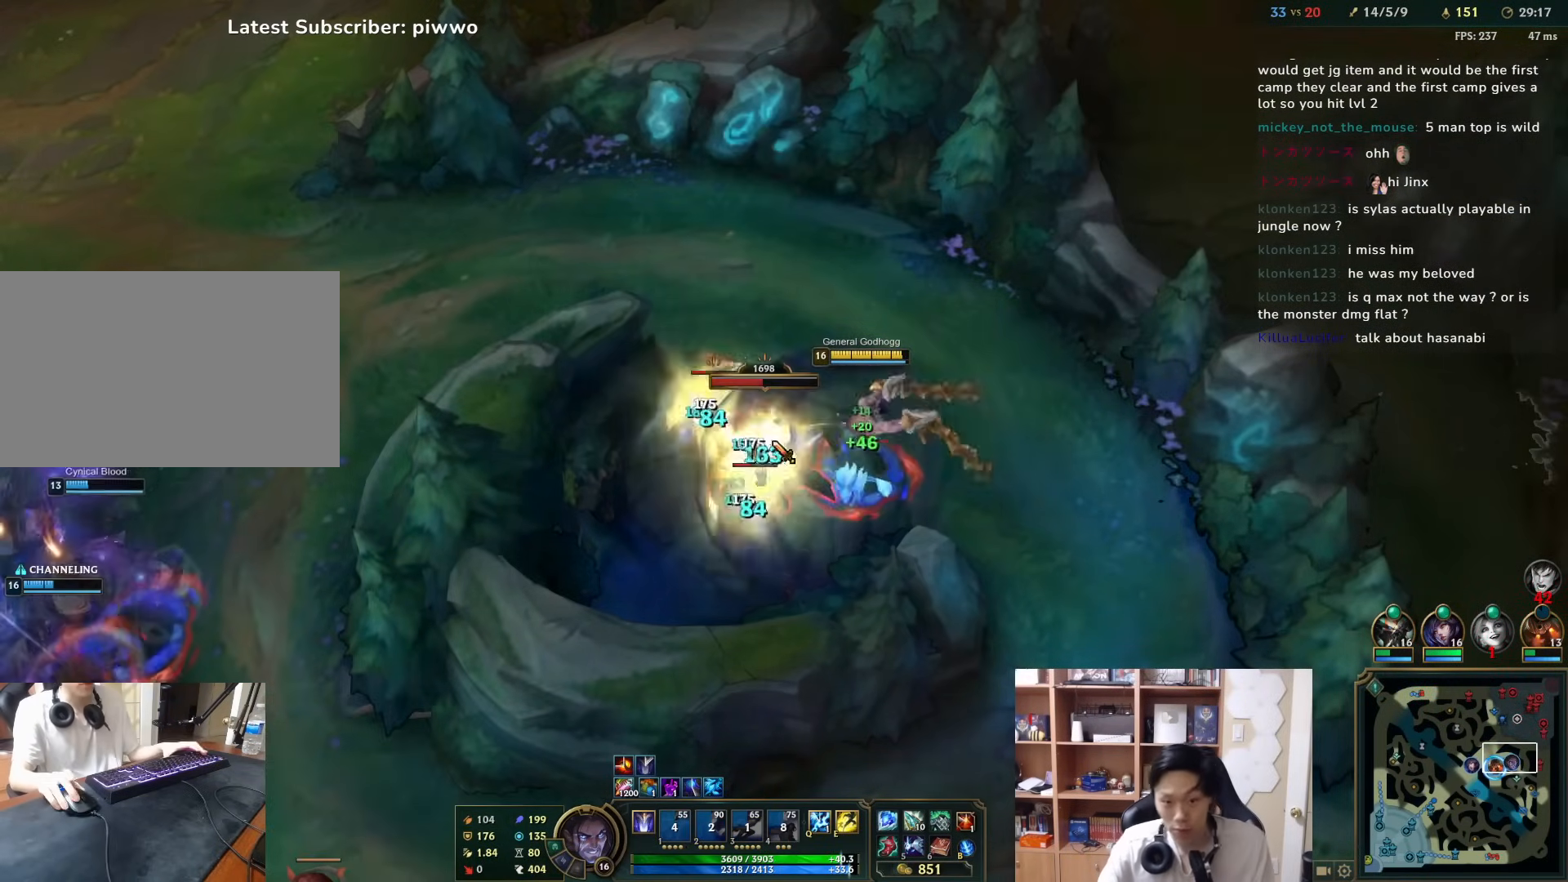
{"keys": [], "mouse": [], "events": [[83, "q", "up"], [117, "mouse_right", "down"], [217, "mouse_right", "up"], [283, "mouse_right", "down"], [350, "mouse_right", "up"]]}
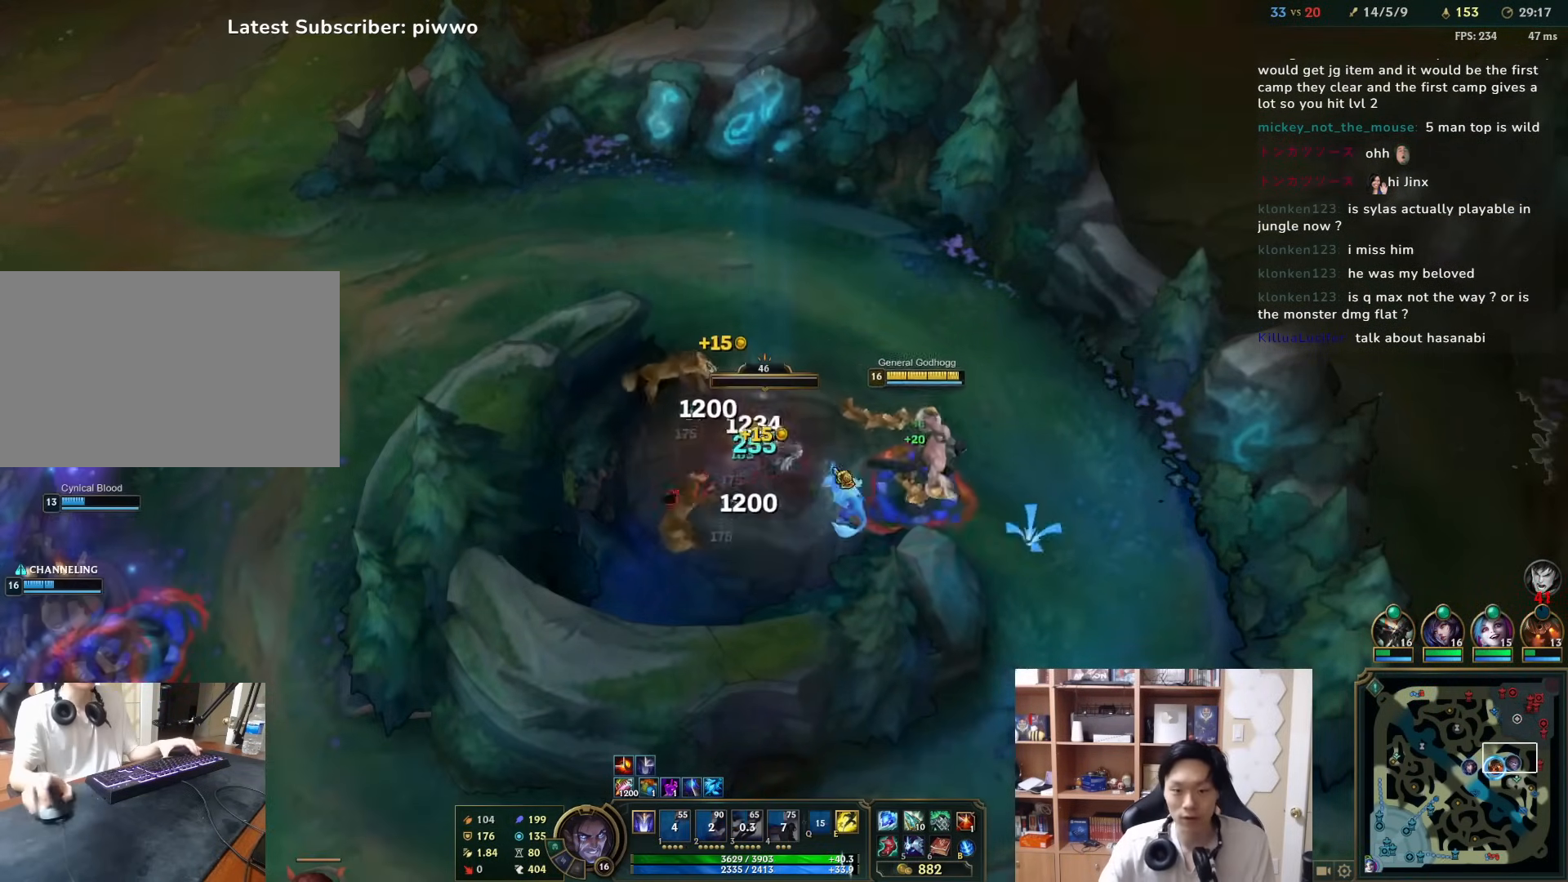
{"keys": [], "mouse": [], "events": [[200, "d", "down"], [200, "s", "down"], [300, "mouse_right", "down"], [367, "d", "up"], [367, "mouse_right", "up"], [367, "s", "up"], [433, "mouse_right", "down"], [500, "mouse_right", "up"]]}
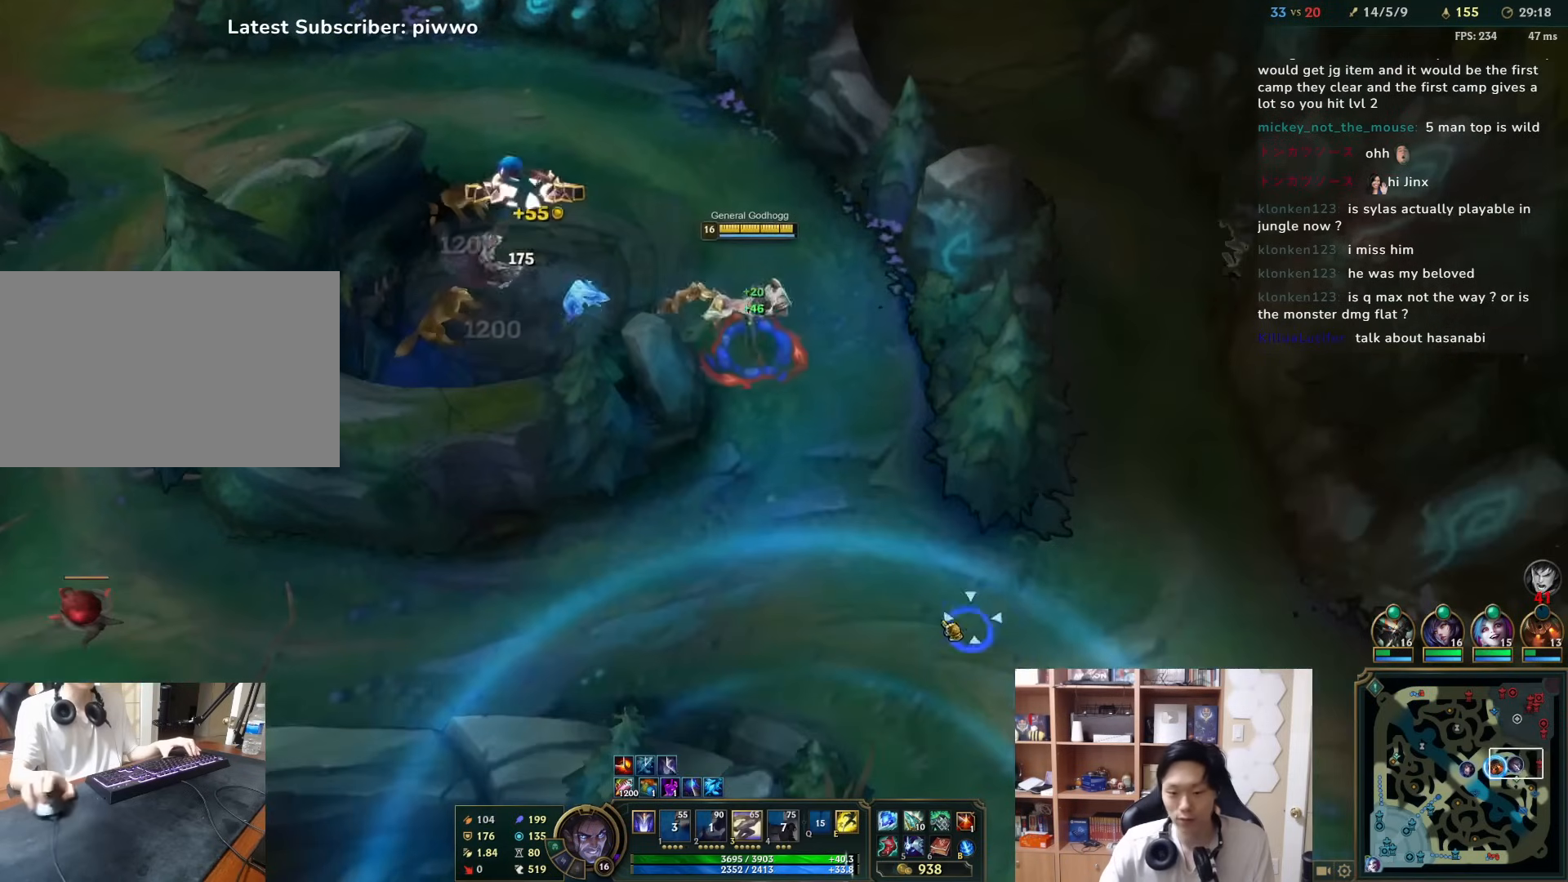
{"keys": ["3"], "mouse": [], "events": [[100, "s", "down"], [200, "s", "up"], [367, "mouse_right", "down"], [483, "3", "down"], [483, "mouse_right", "up"]]}